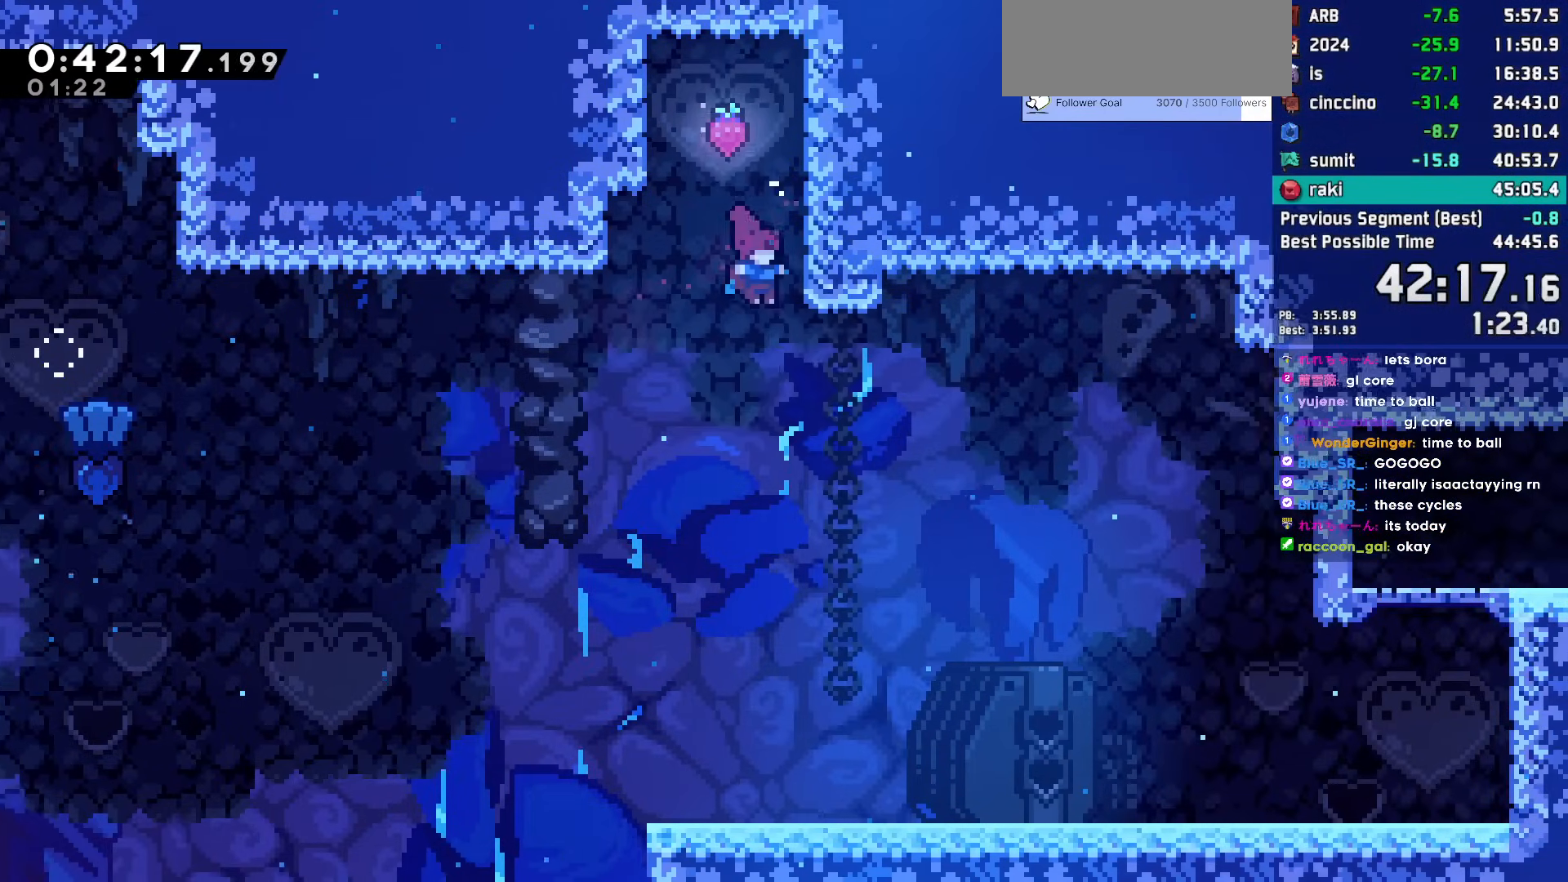
Gameplay with keyboard; each line is a JSON object with the keys held at the frame after it. "events" lists presses ("down") and releases ("up") of "dash", "demo", "dj", "down", "grab", "jump", "jump2", "jump3", "lcj", "left", "pause", "rcj", "right" and "up" between this image and that frame as [ms after this image, input, new state], when the widget could be followed in between. No other keys are recorded. Mouse input is not recorded. Key names are as the overlay labels them; some are game actions (e.g. jump) rather than physical keys. Not read: talk.
{"keys": ["right"], "events": [[467, "down", "up"]]}
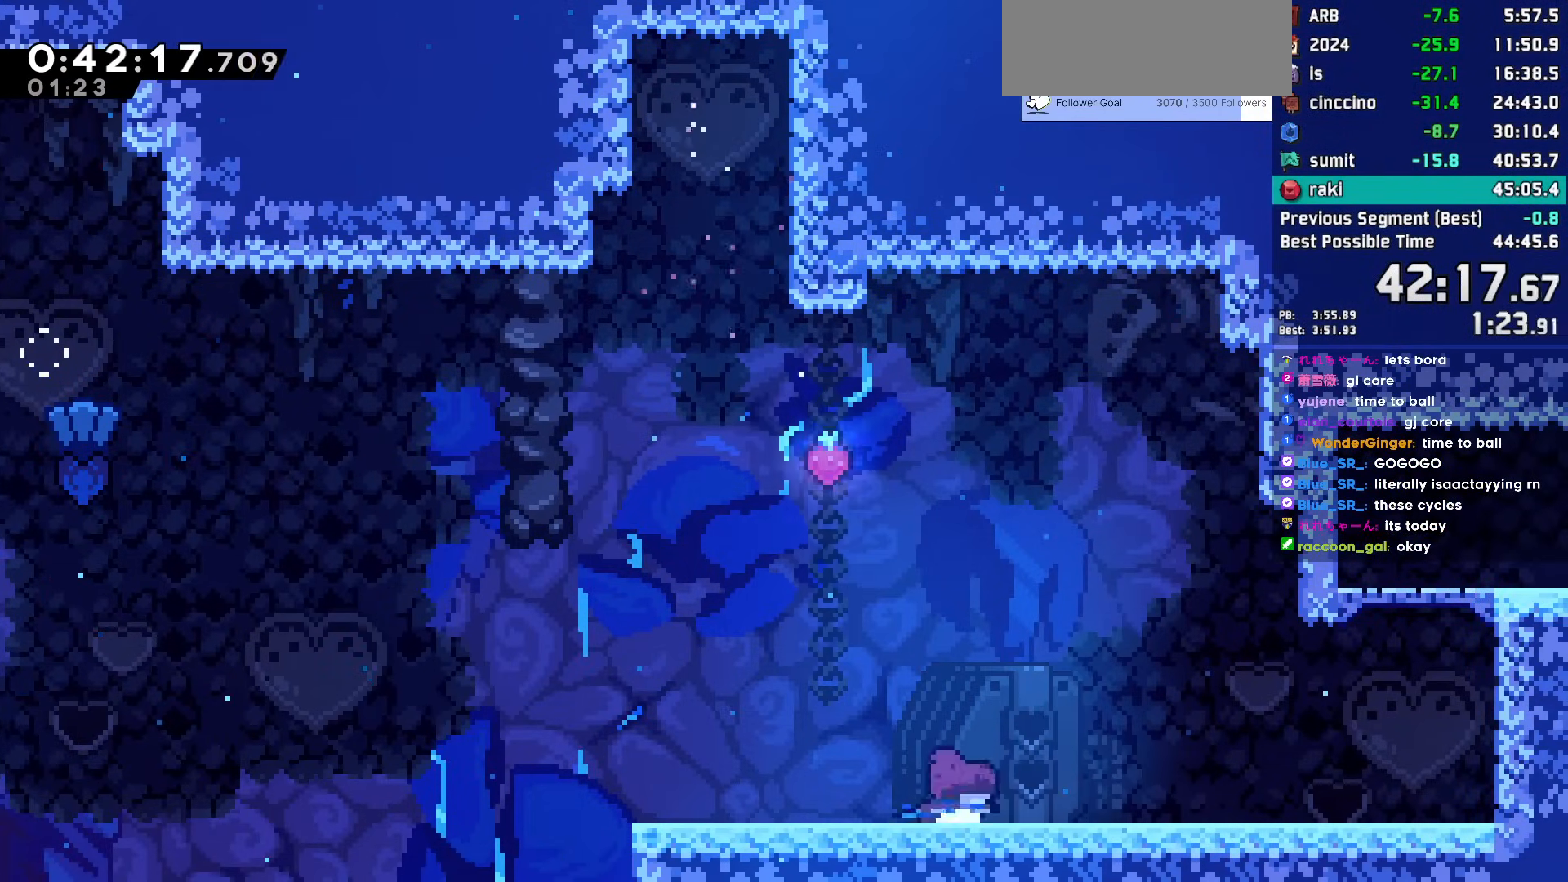
{"keys": ["jump", "right"], "events": [[67, "dash", "down"], [217, "dash", "up"], [250, "jump", "down"]]}
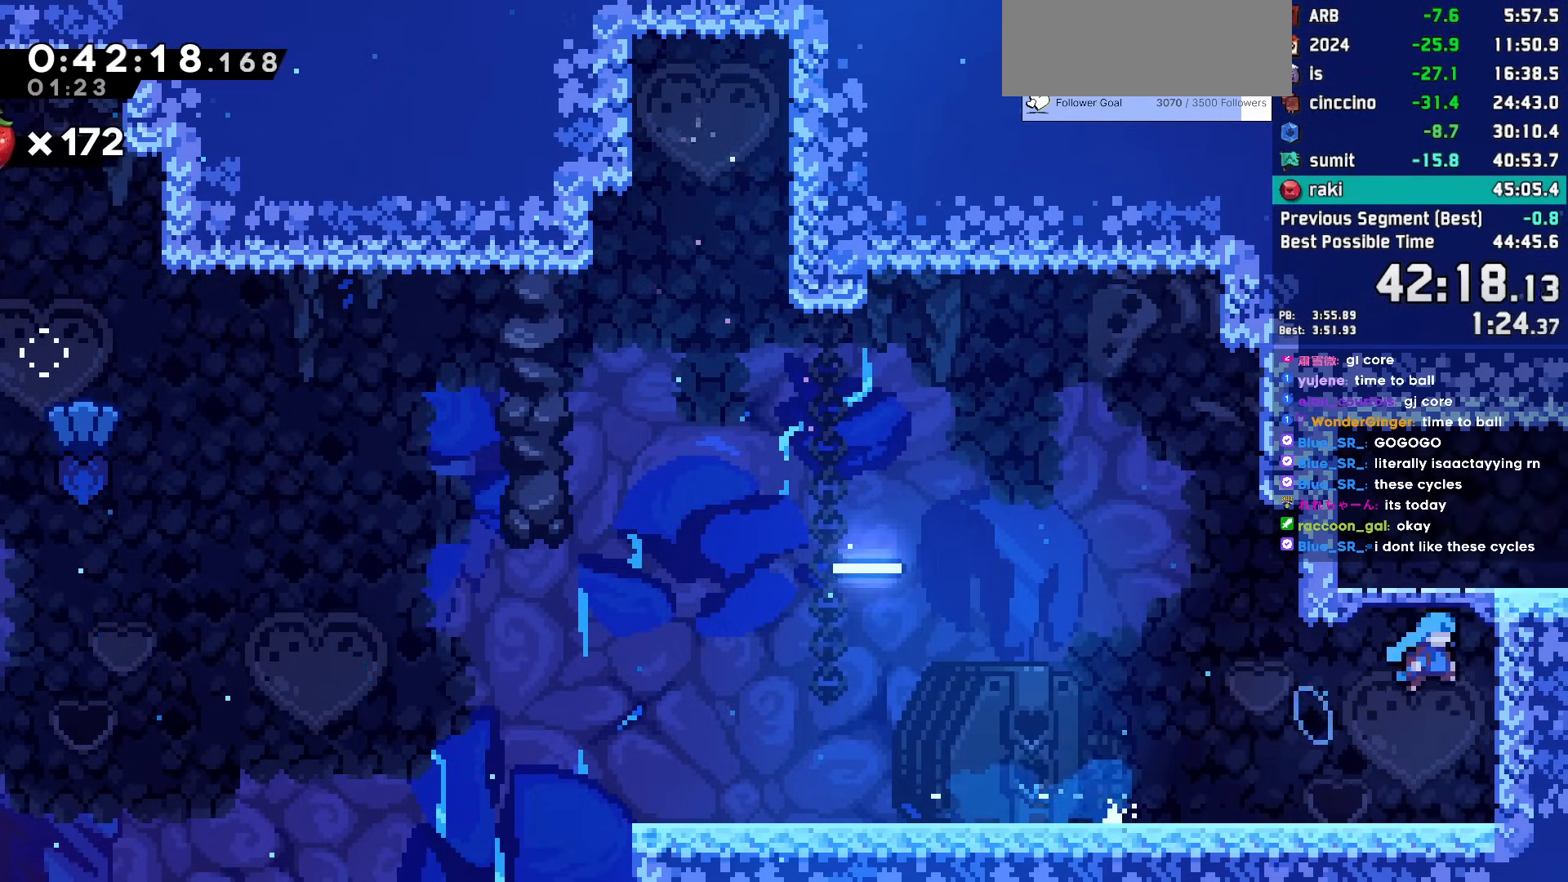
{"keys": ["right"], "events": [[33, "grab", "down"], [83, "jump2", "down"], [233, "grab", "up"], [233, "jump", "up"], [233, "jump2", "up"]]}
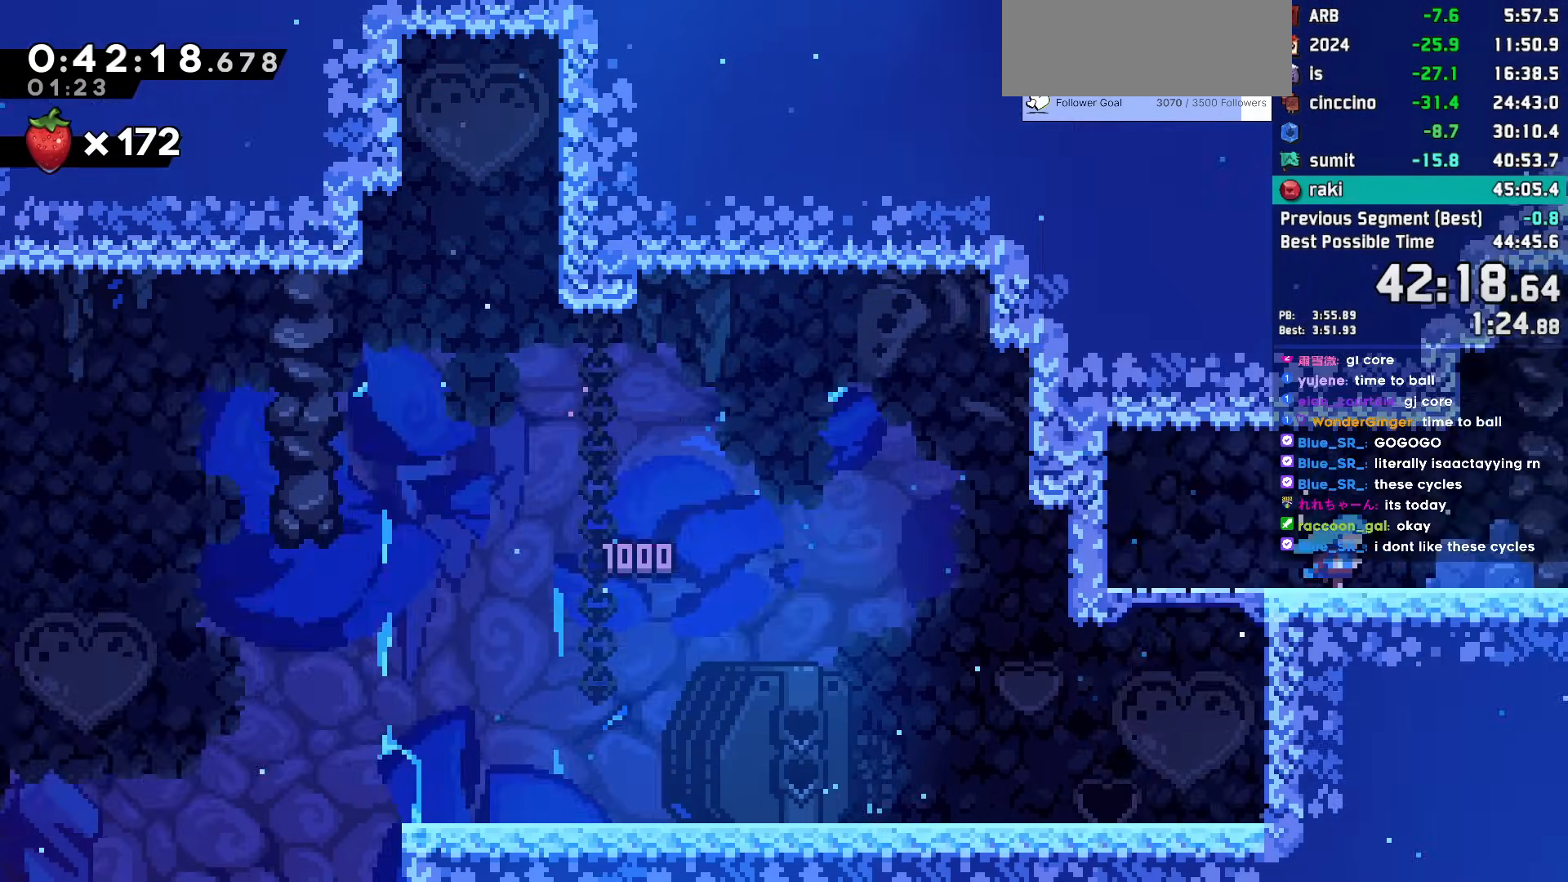
{"keys": ["down", "right"], "events": [[50, "down", "down"]]}
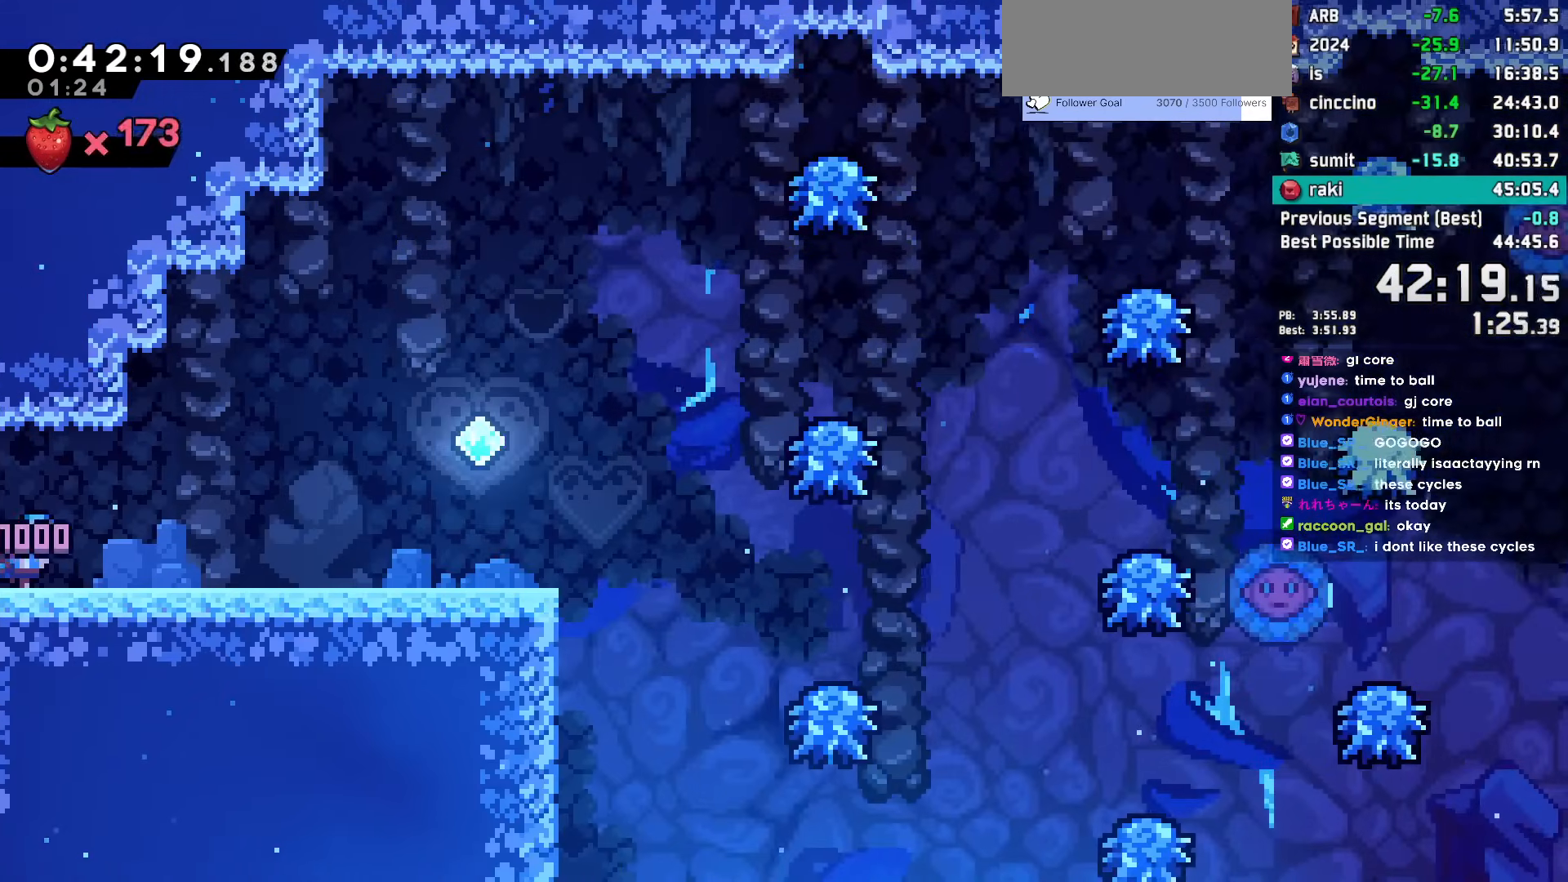
{"keys": ["down", "jump", "right"], "events": [[167, "dash", "down"], [167, "jump", "down"], [250, "dash", "up"], [250, "jump", "up"], [400, "jump", "down"]]}
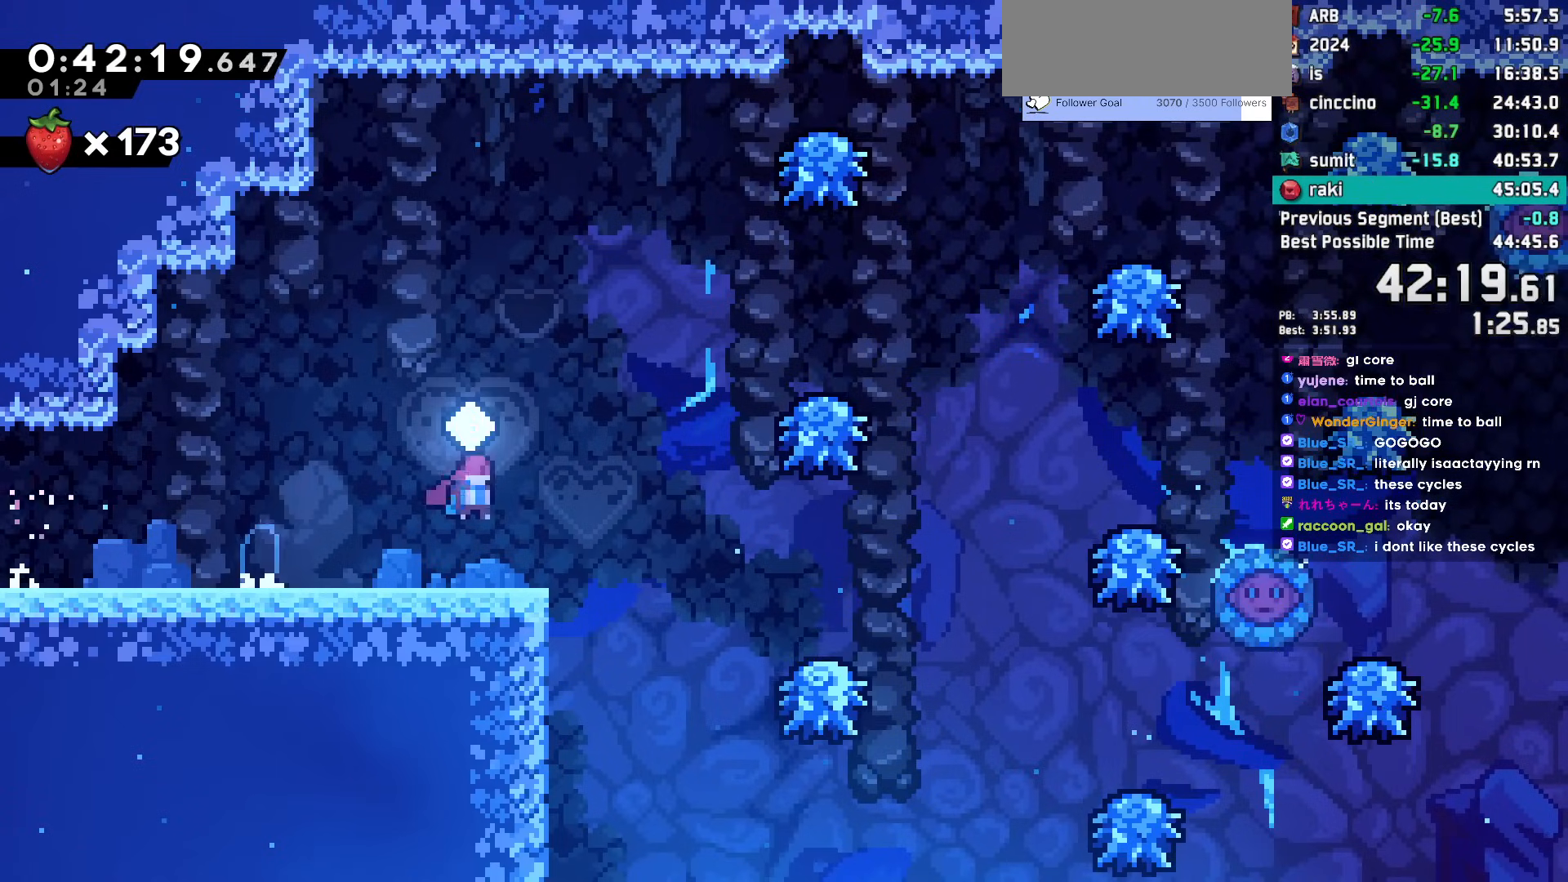
{"keys": ["jump", "right"], "events": [[33, "jump", "up"], [83, "dash", "down"], [233, "dash", "up"], [267, "jump", "down"], [317, "down", "up"]]}
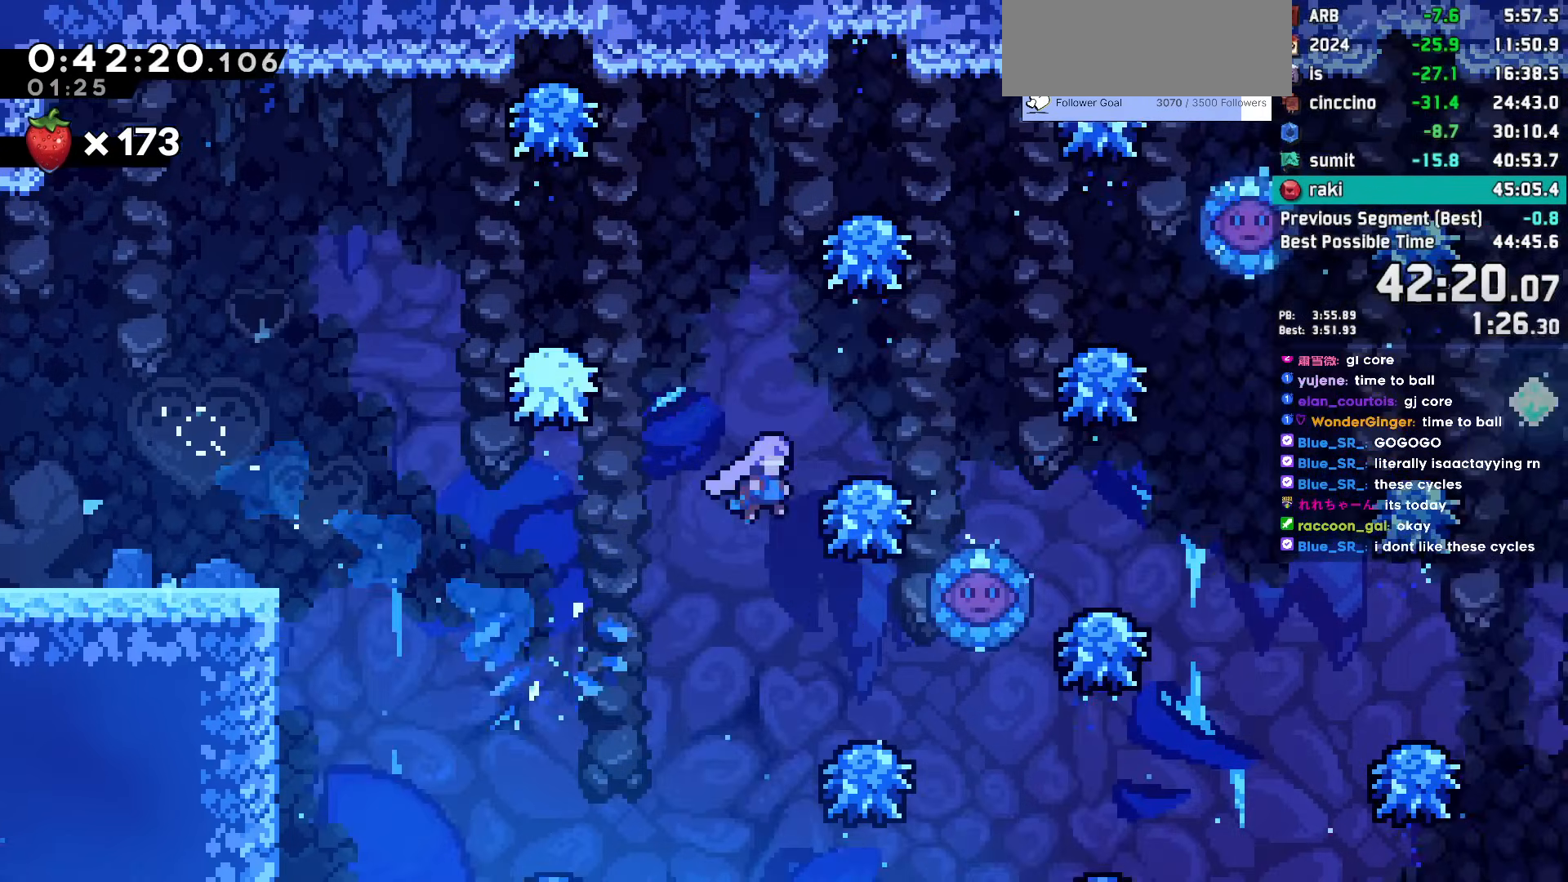
{"keys": ["jump", "right"], "events": []}
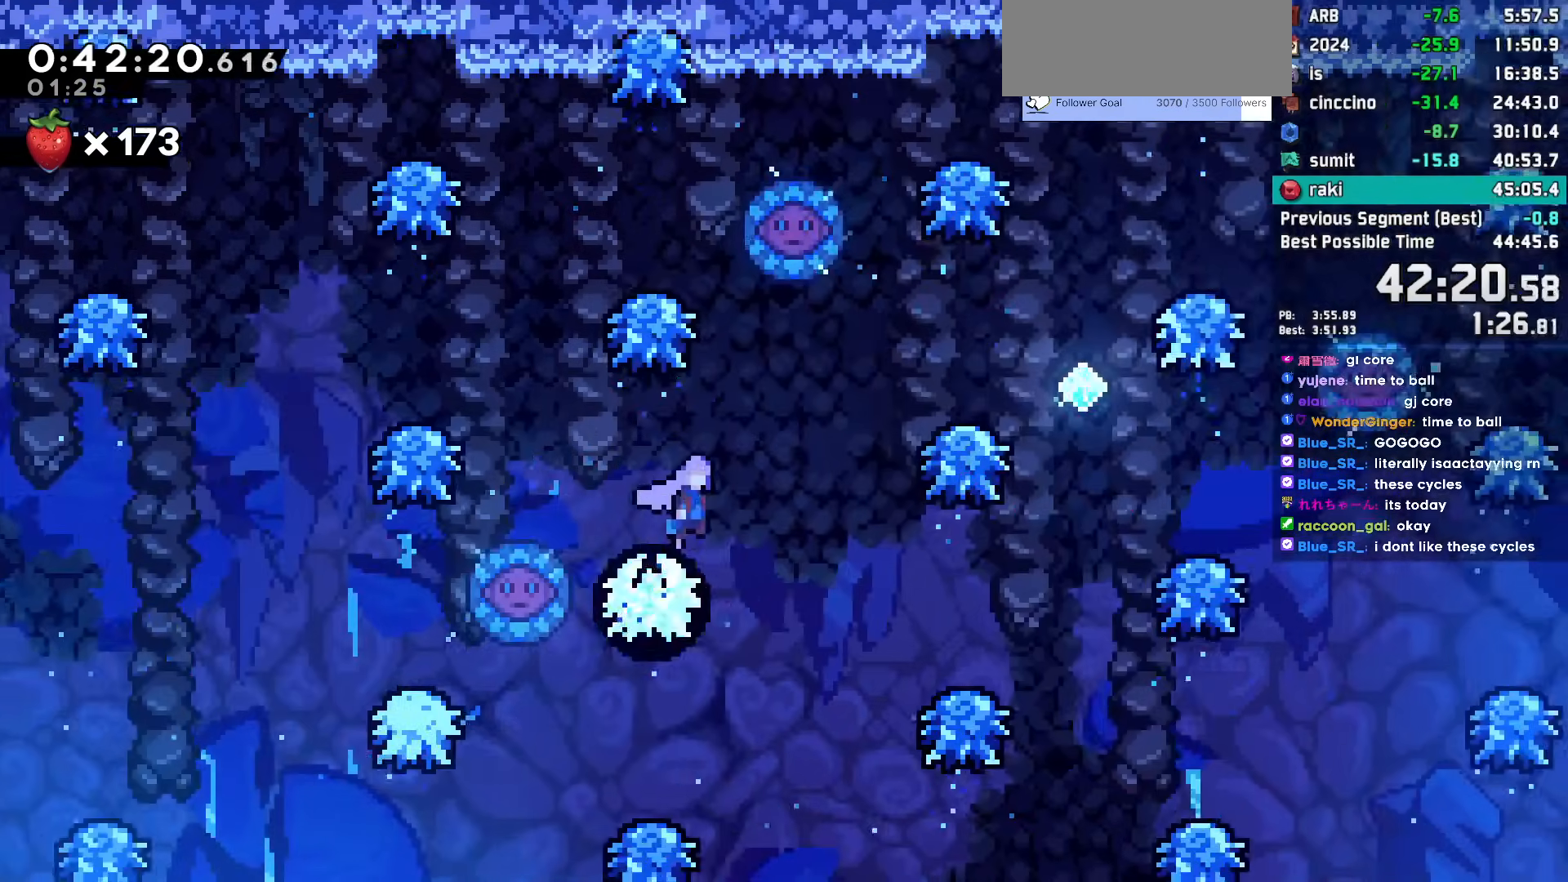
{"keys": ["right"], "events": [[217, "jump", "up"], [250, "right", "up"], [350, "right", "down"]]}
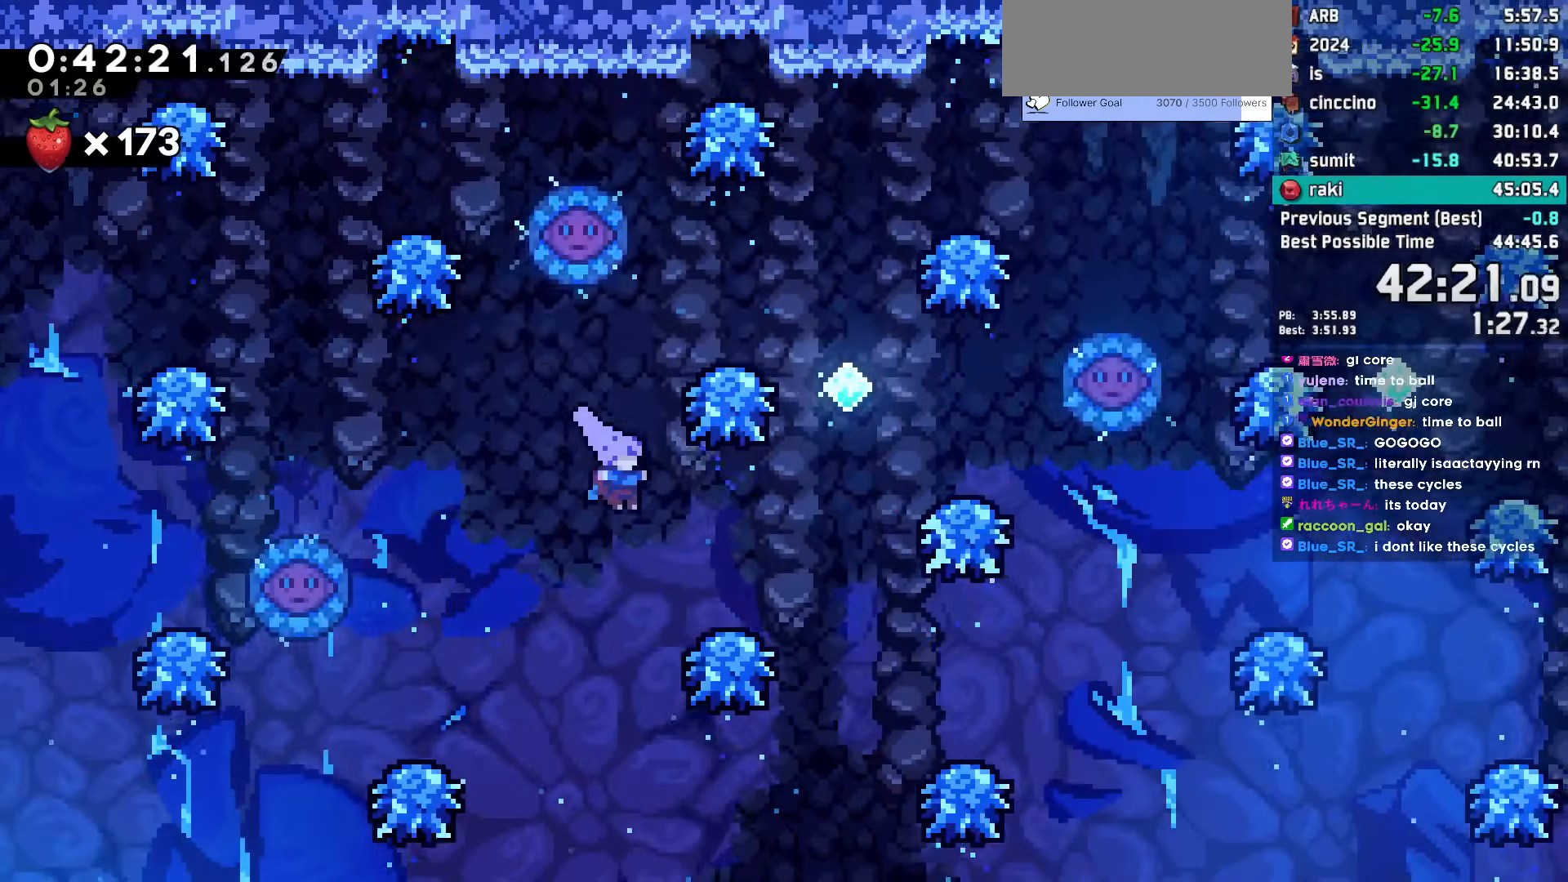
{"keys": [], "events": [[167, "jump", "down"], [367, "jump", "up"], [500, "right", "up"]]}
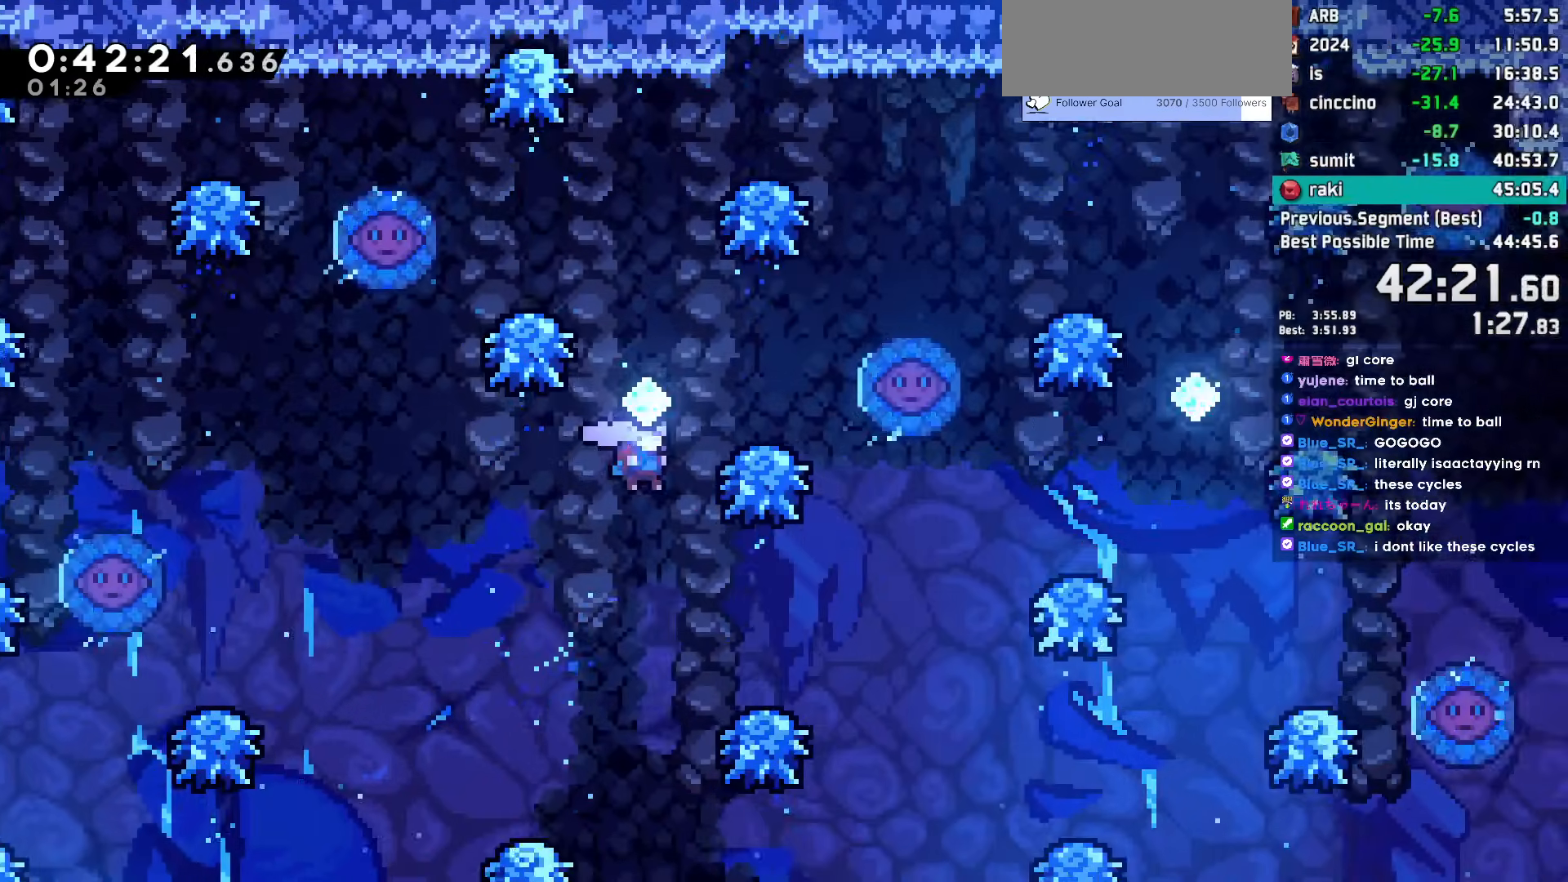
{"keys": ["right"], "events": [[100, "right", "down"], [317, "jump", "down"], [483, "jump", "up"]]}
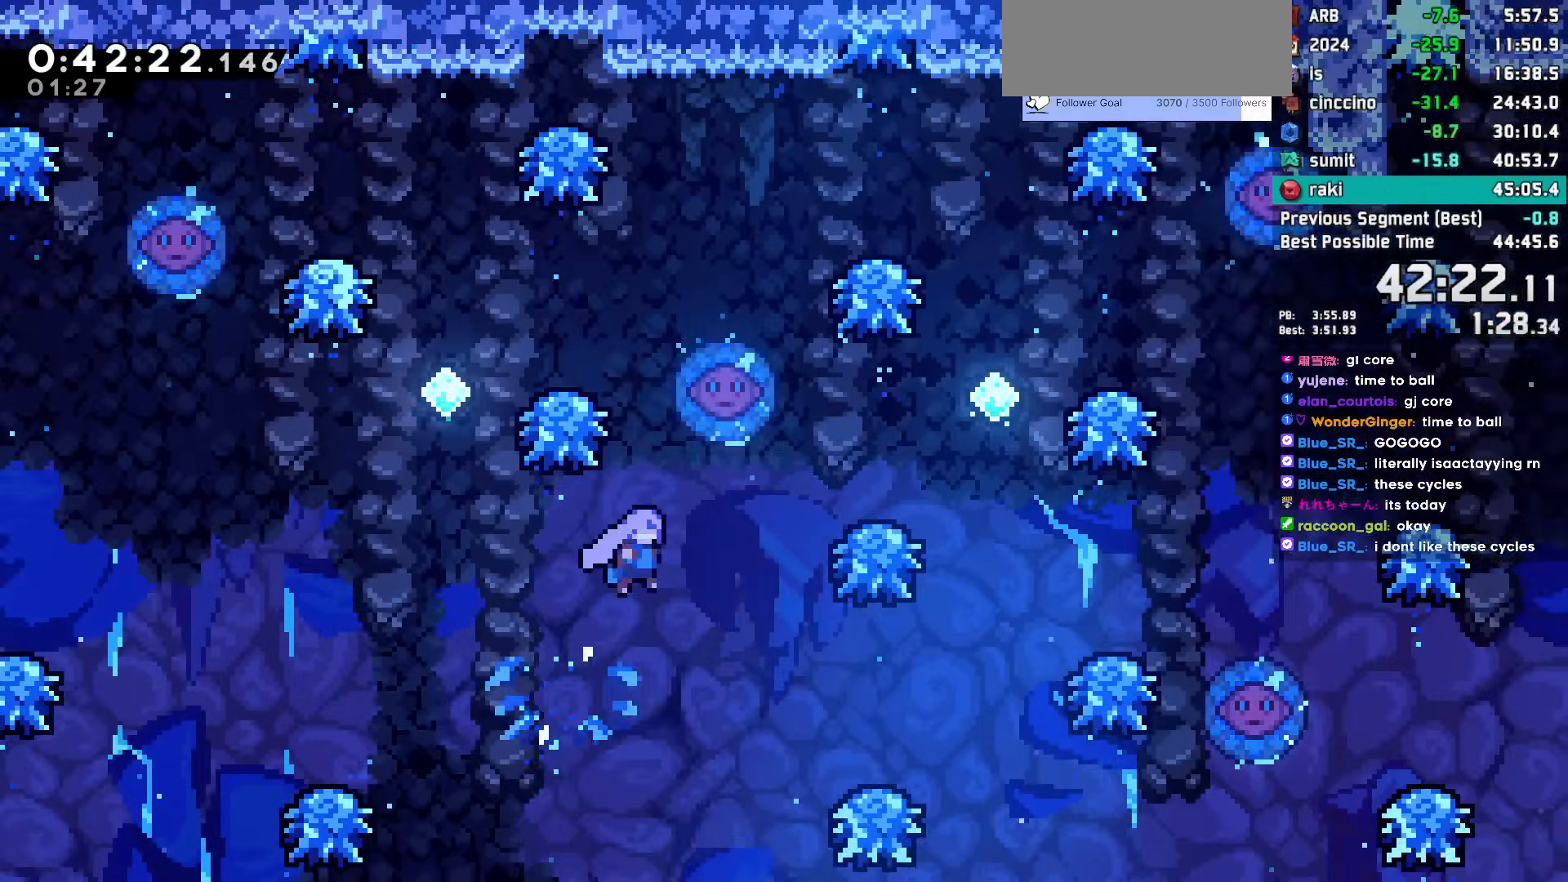
{"keys": ["dash", "right"], "events": [[350, "dash", "down"], [400, "up", "down"], [500, "up", "up"]]}
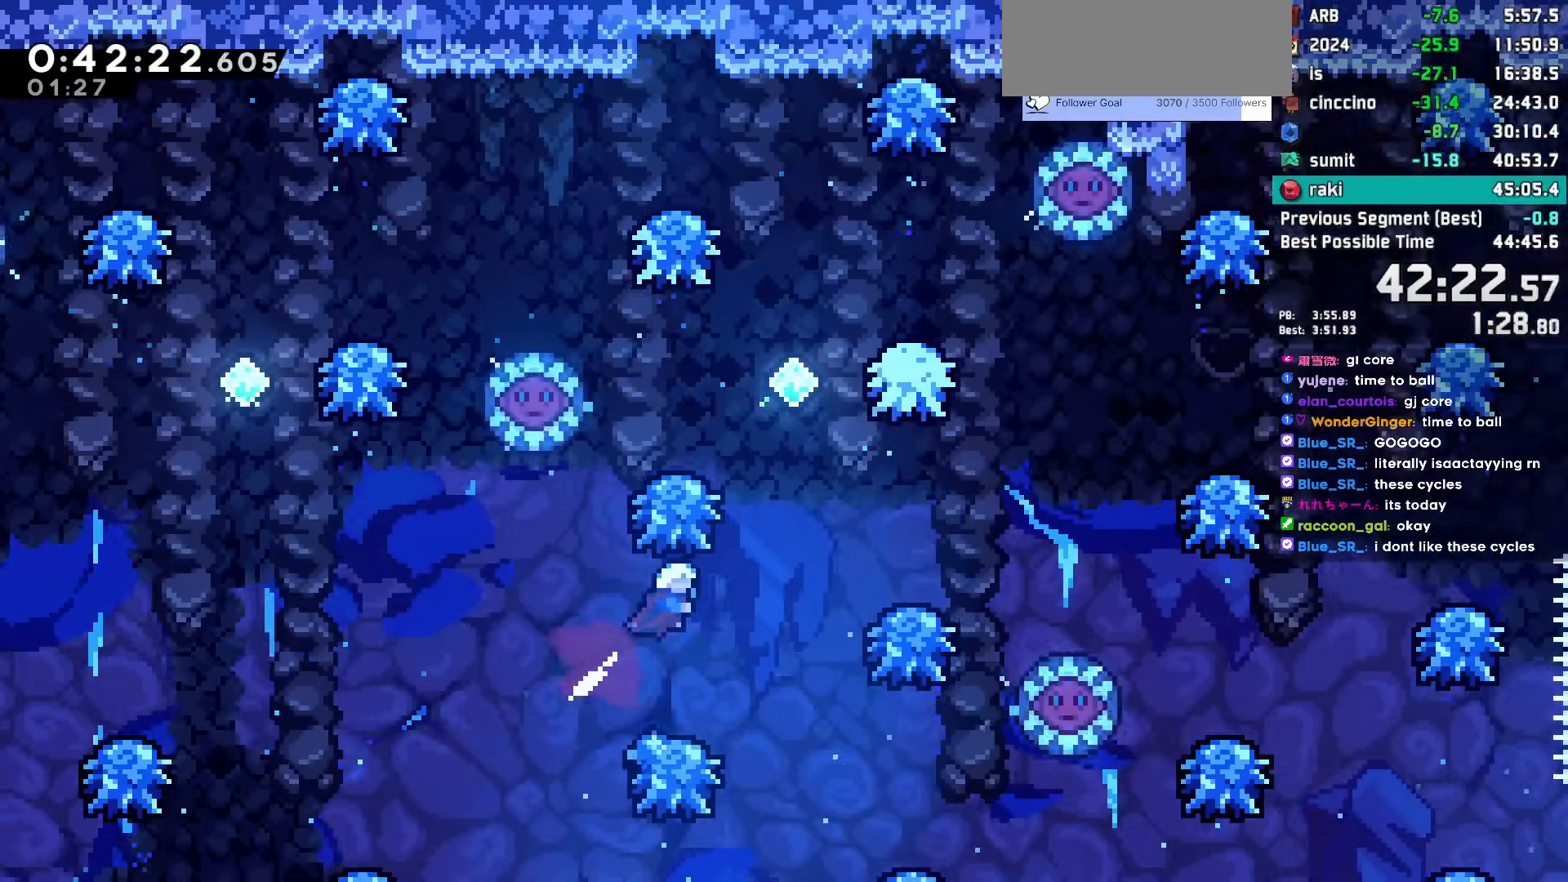
{"keys": ["right"], "events": [[83, "dash", "up"], [183, "dash", "down"], [183, "right", "up"], [183, "up", "down"], [317, "dash", "up"], [367, "up", "up"], [500, "right", "down"]]}
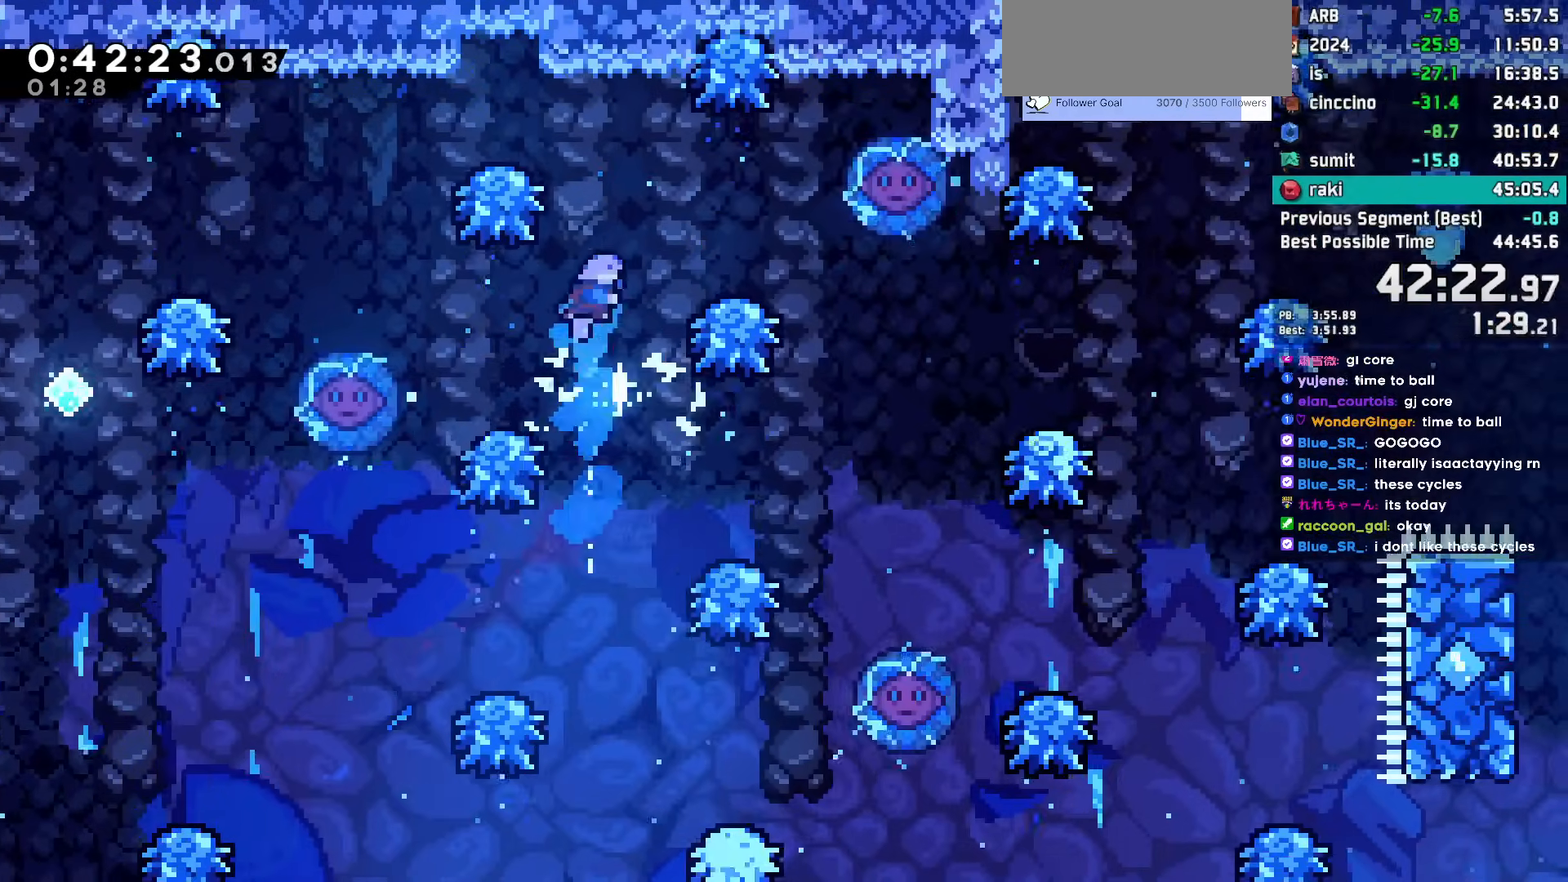
{"keys": ["right"], "events": [[200, "right", "up"], [383, "right", "down"]]}
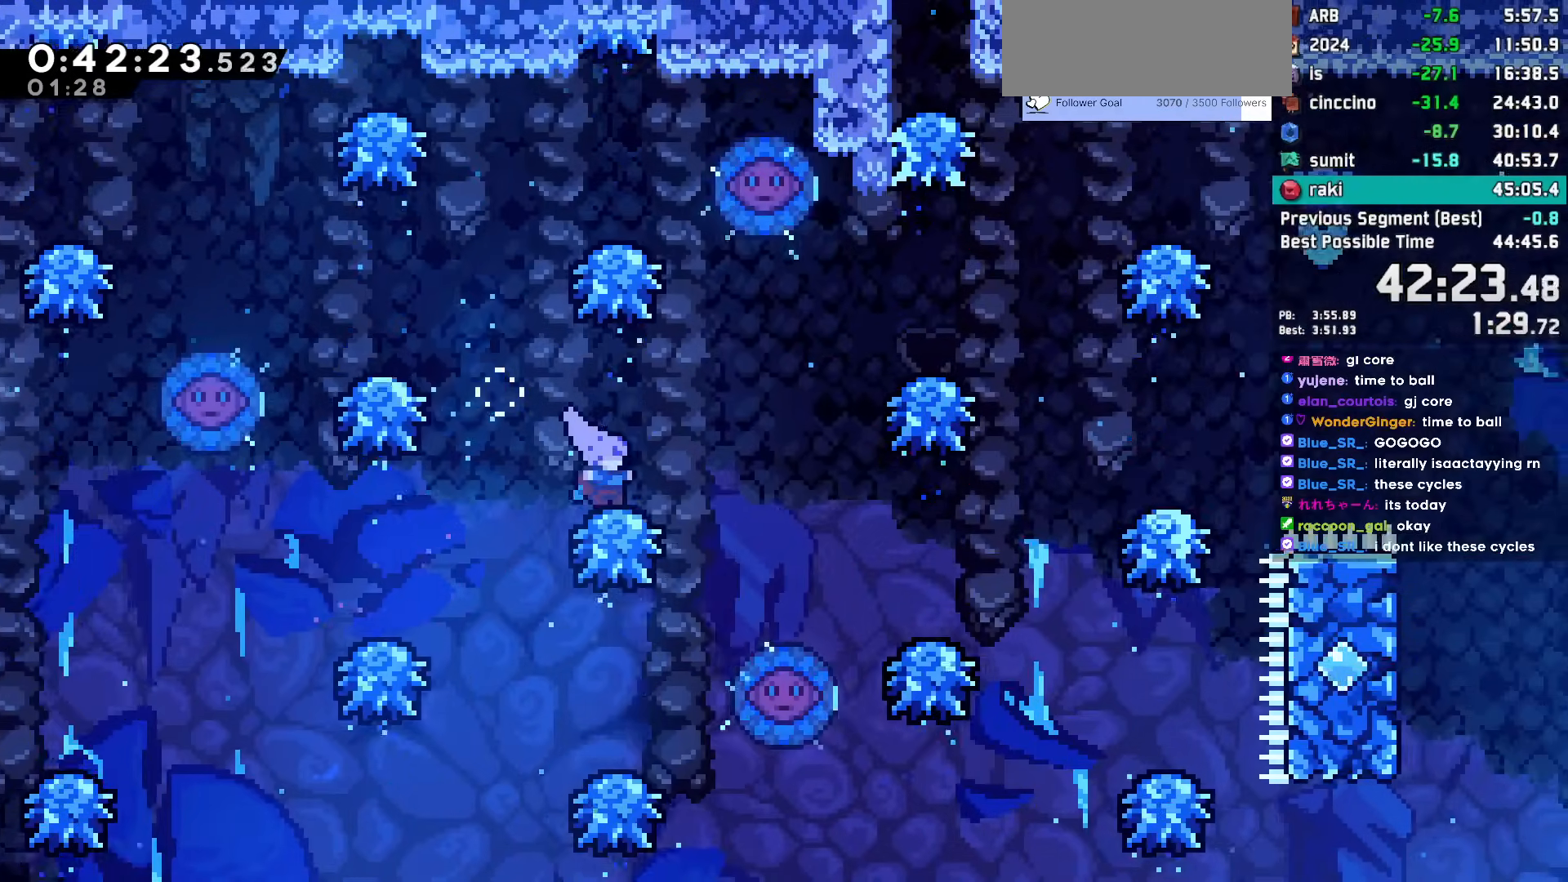
{"keys": ["right"], "events": [[17, "jump", "down"], [217, "jump", "up"]]}
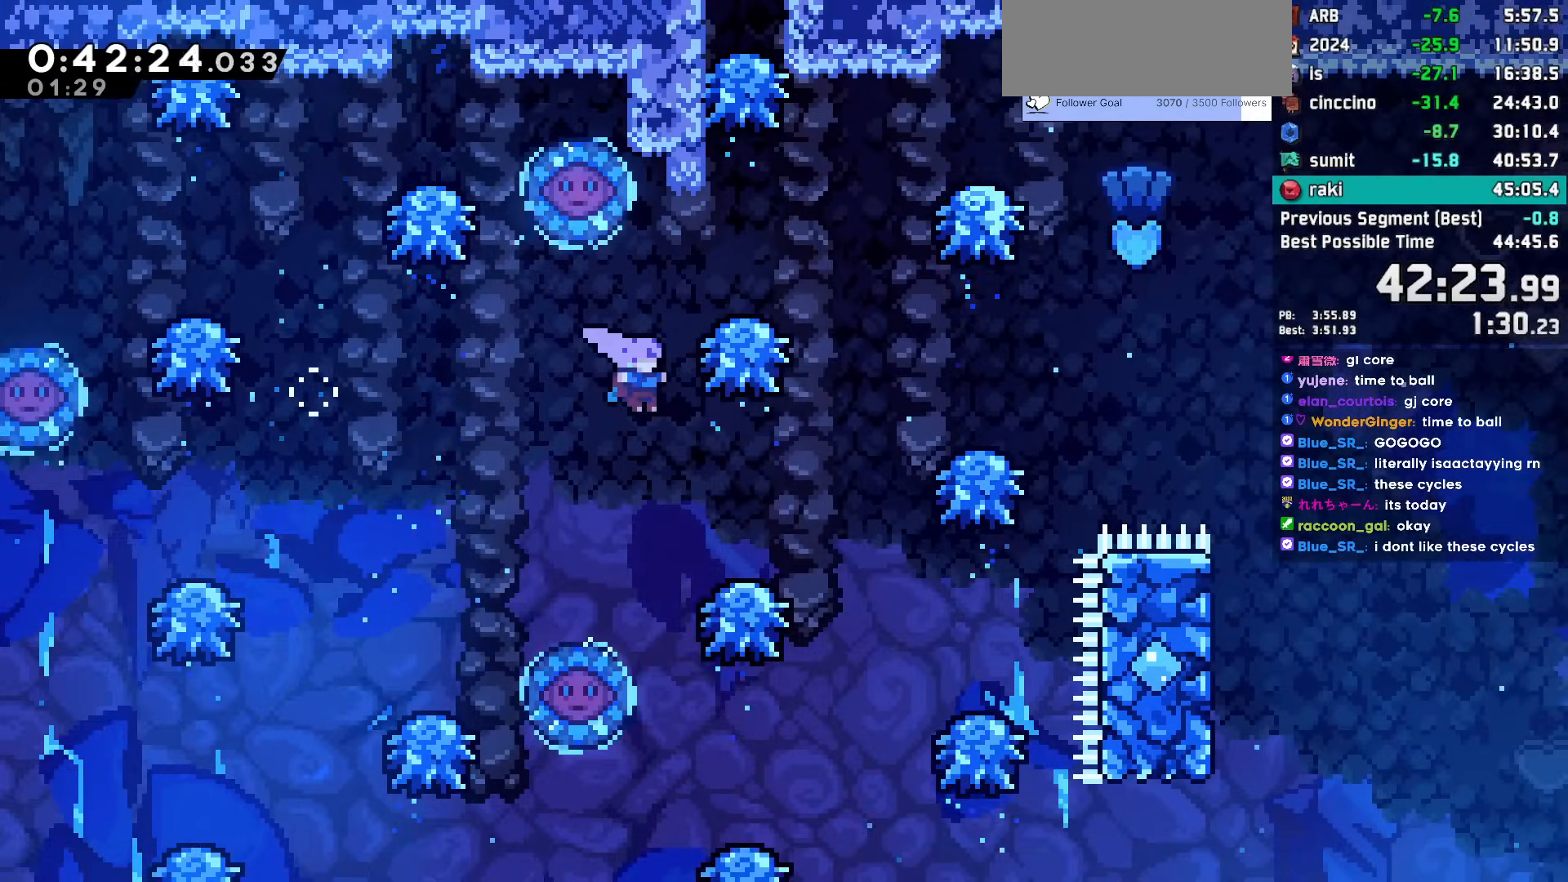
{"keys": ["jump", "right"], "events": [[233, "jump", "down"]]}
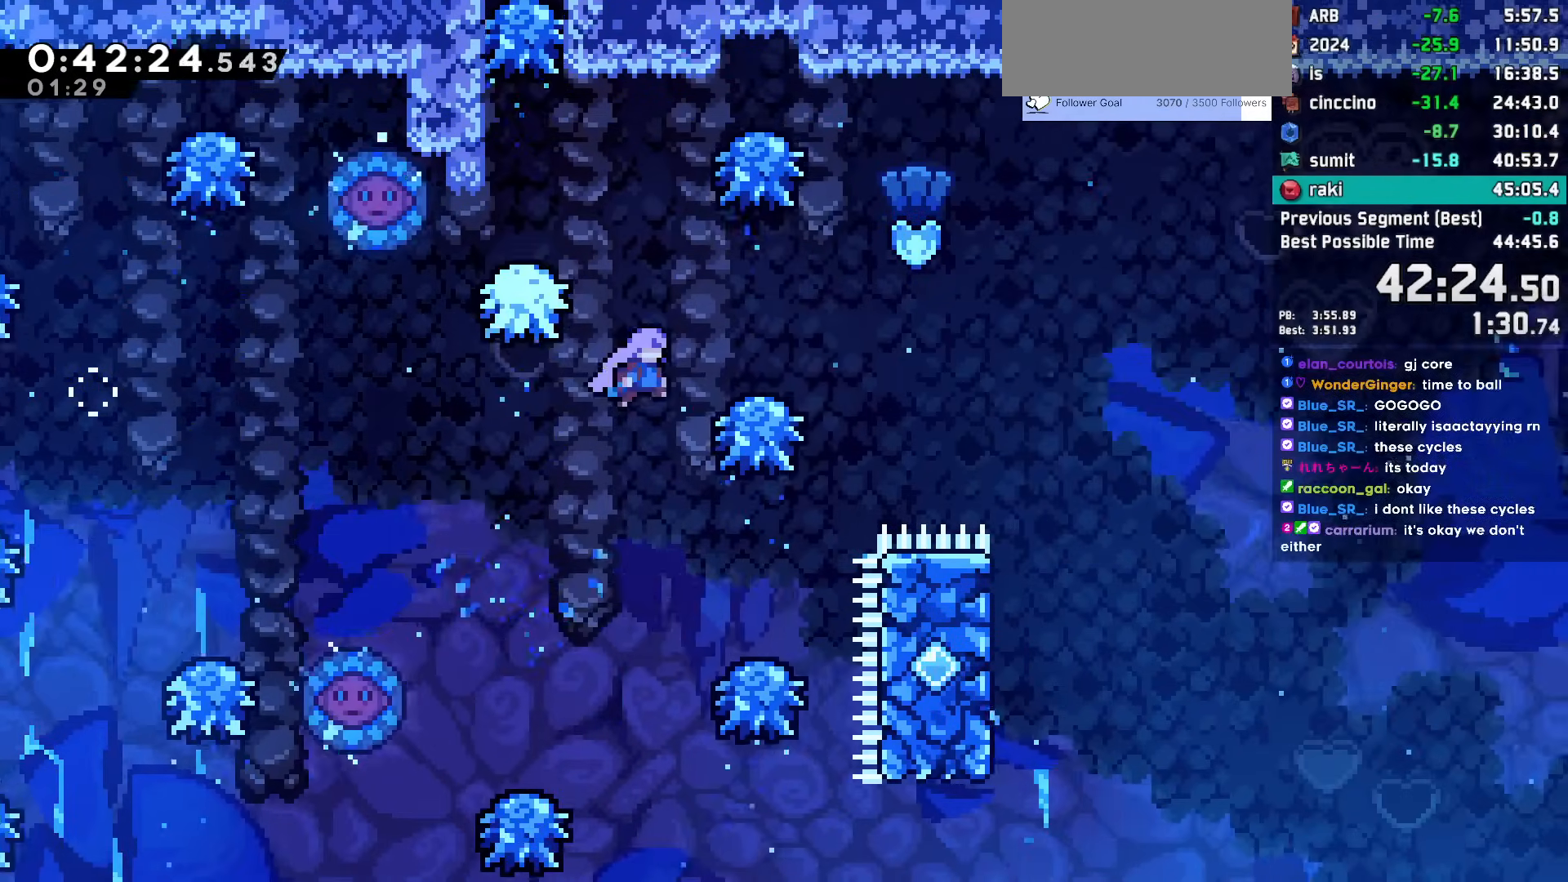
{"keys": ["jump", "right"], "events": [[150, "jump", "up"], [200, "jump", "down"]]}
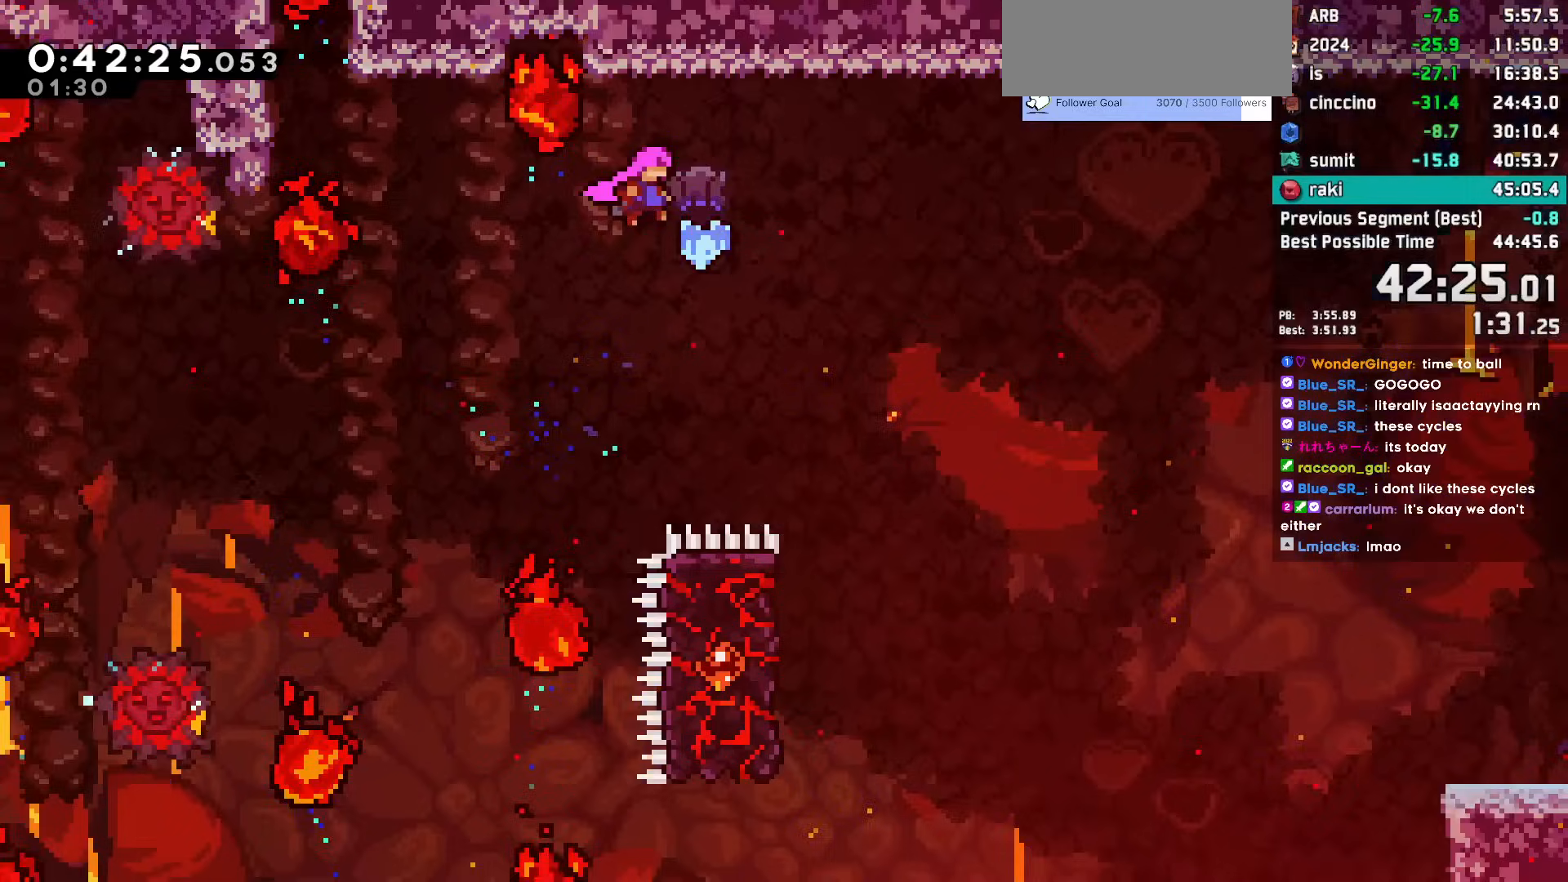
{"keys": ["dash", "left", "up"], "events": [[167, "right", "up"], [267, "jump", "up"], [350, "left", "down"], [350, "up", "down"], [400, "dash", "down"]]}
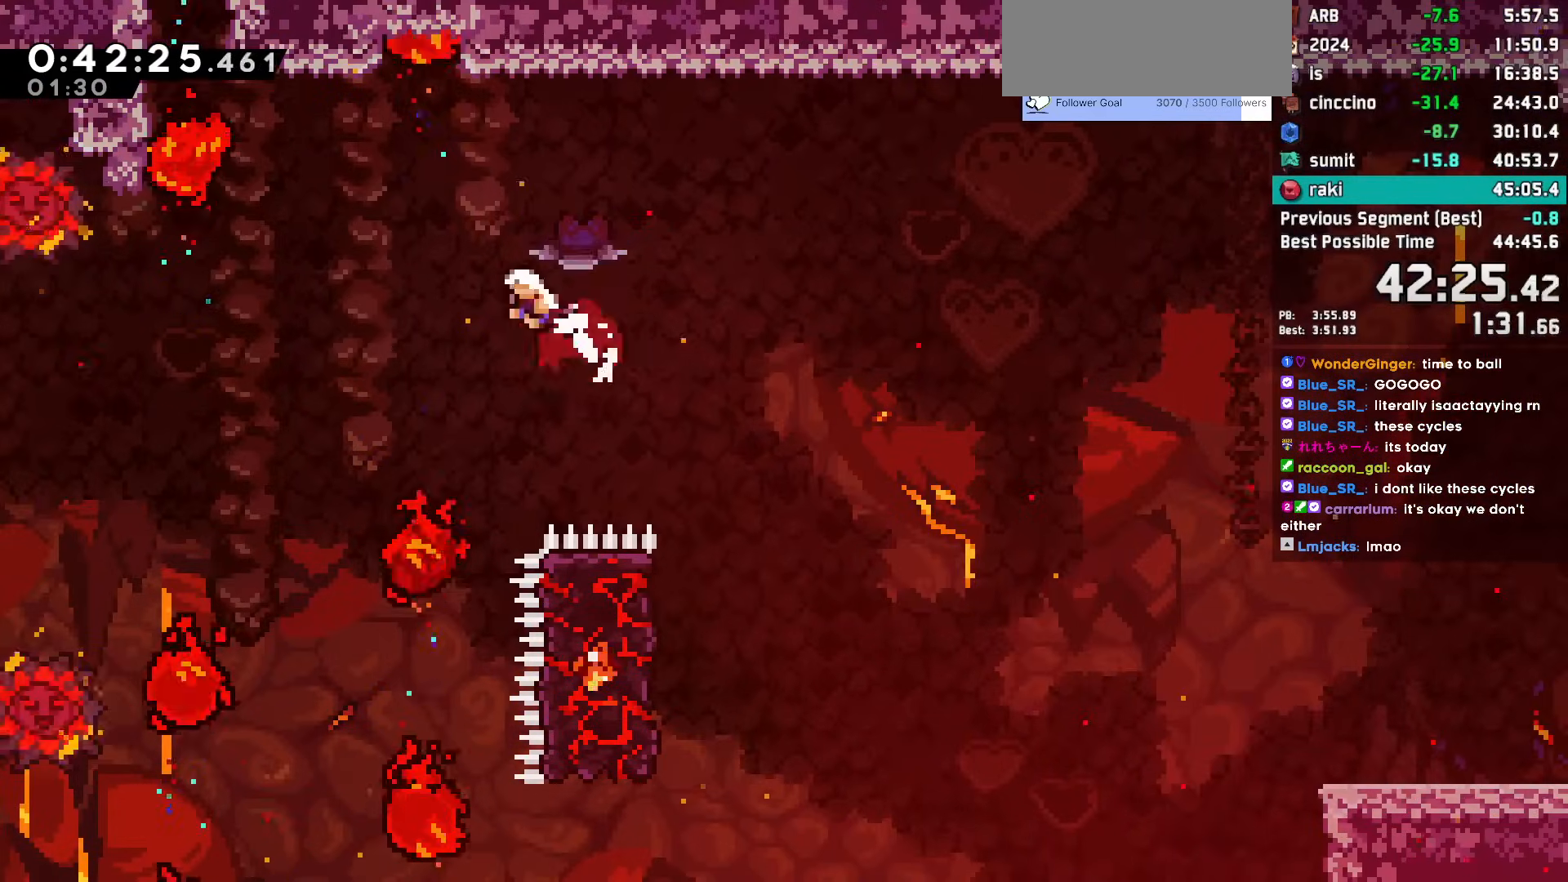
{"keys": ["dash", "left", "up"], "events": [[83, "dash", "up"], [233, "up", "up"], [267, "left", "up"], [417, "left", "down"], [467, "up", "down"], [500, "dash", "down"]]}
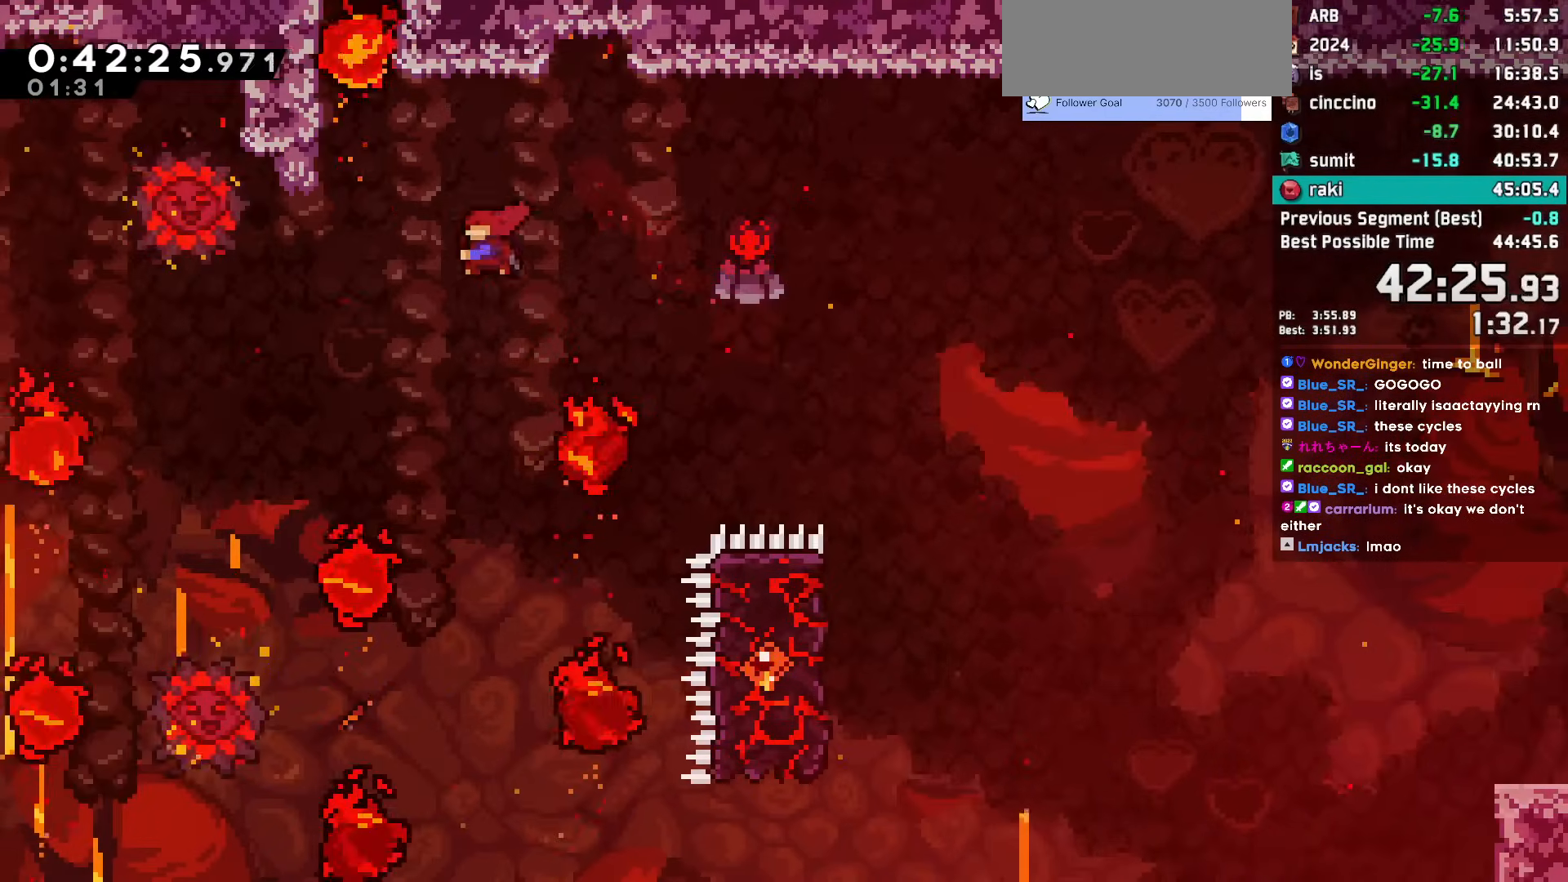
{"keys": ["grab", "left", "up"], "events": [[150, "dash", "up"], [150, "grab", "down"]]}
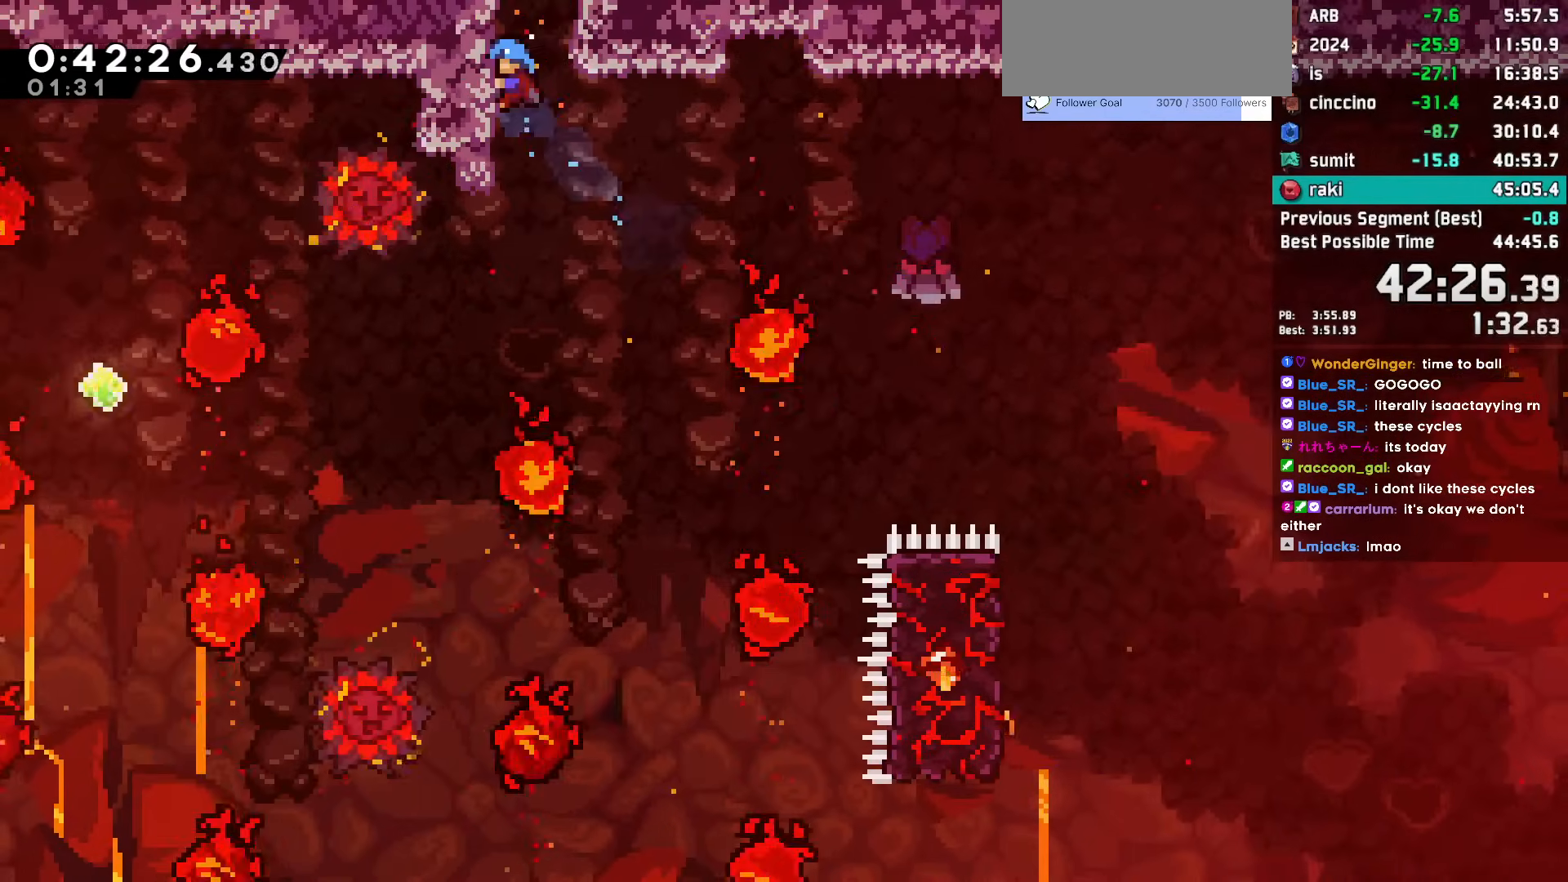
{"keys": ["grab", "right"], "events": [[17, "left", "up"], [17, "up", "up"], [117, "jump", "down"], [117, "right", "down"], [300, "jump2", "down"], [450, "jump", "up"], [450, "jump2", "up"]]}
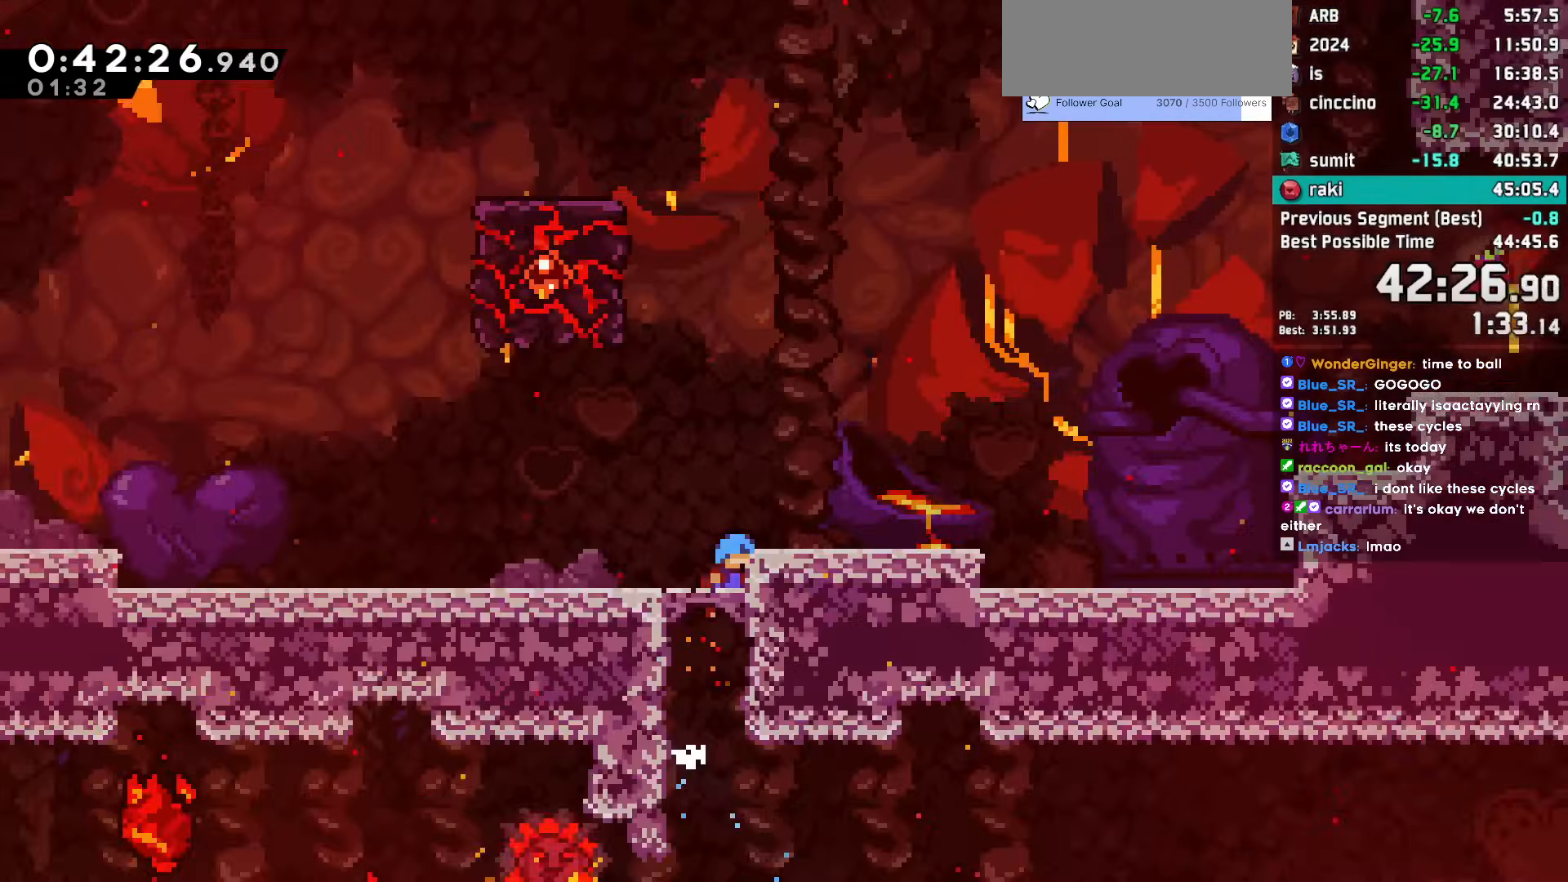
{"keys": ["grab", "jump", "right"], "events": [[467, "jump", "down"]]}
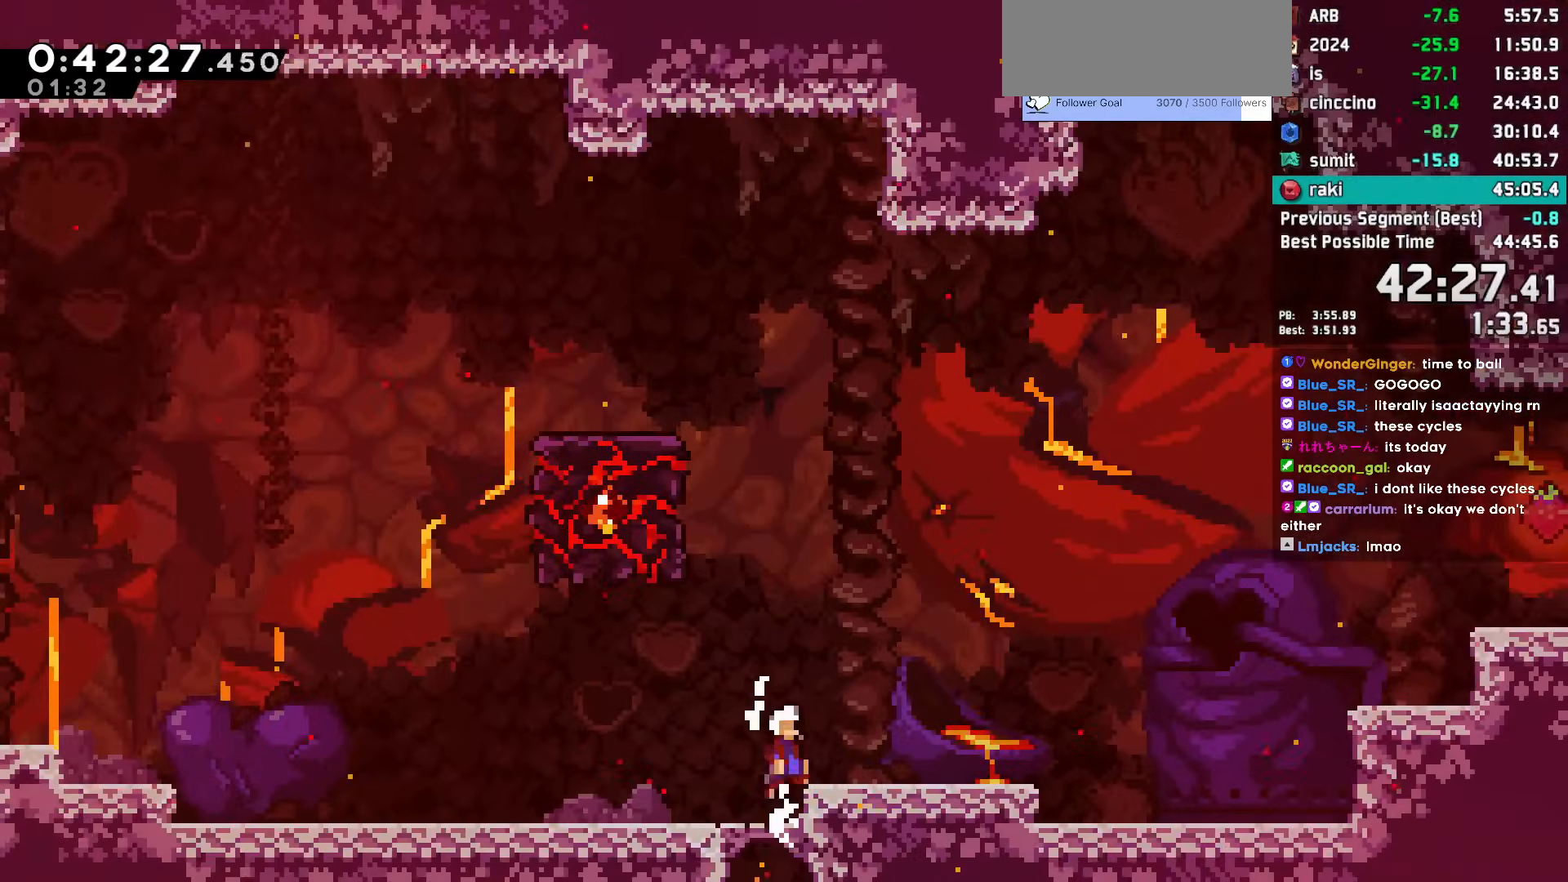
{"keys": ["grab", "jump", "right"], "events": [[100, "grab", "up"], [100, "jump", "up"], [150, "dash", "down"], [150, "down", "down"], [283, "dash", "up"], [333, "down", "up"], [333, "grab", "down"], [333, "jump", "down"]]}
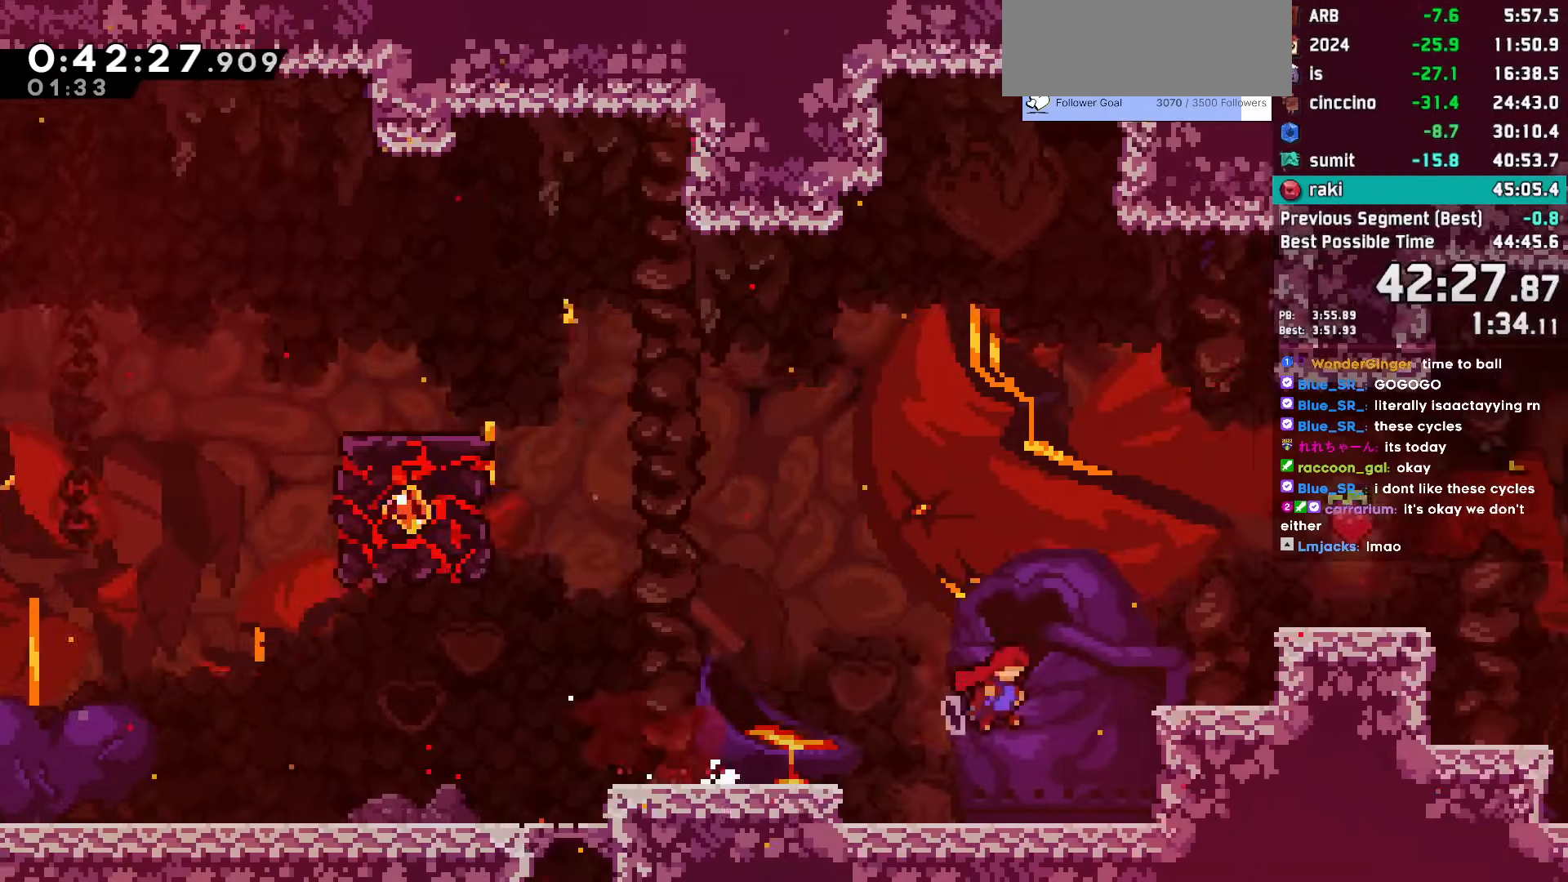
{"keys": ["right"], "events": [[67, "jump2", "down"], [217, "jump3", "down"], [450, "jump", "up"], [450, "jump2", "up"], [483, "grab", "up"], [483, "jump3", "up"]]}
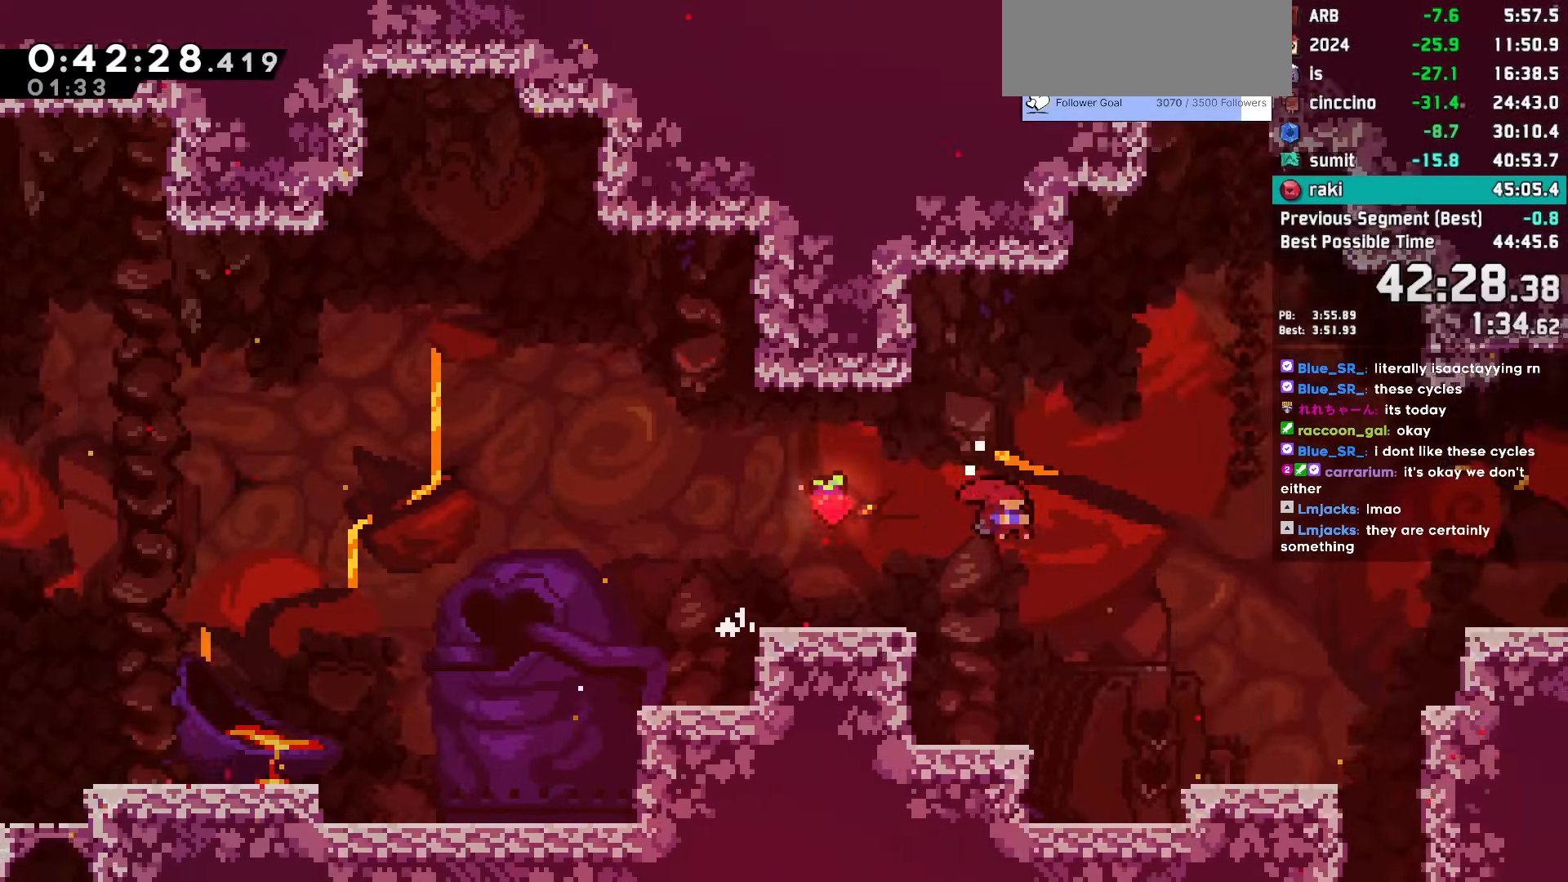
{"keys": ["down", "right"], "events": [[33, "dash", "down"], [33, "down", "down"], [133, "dash", "up"]]}
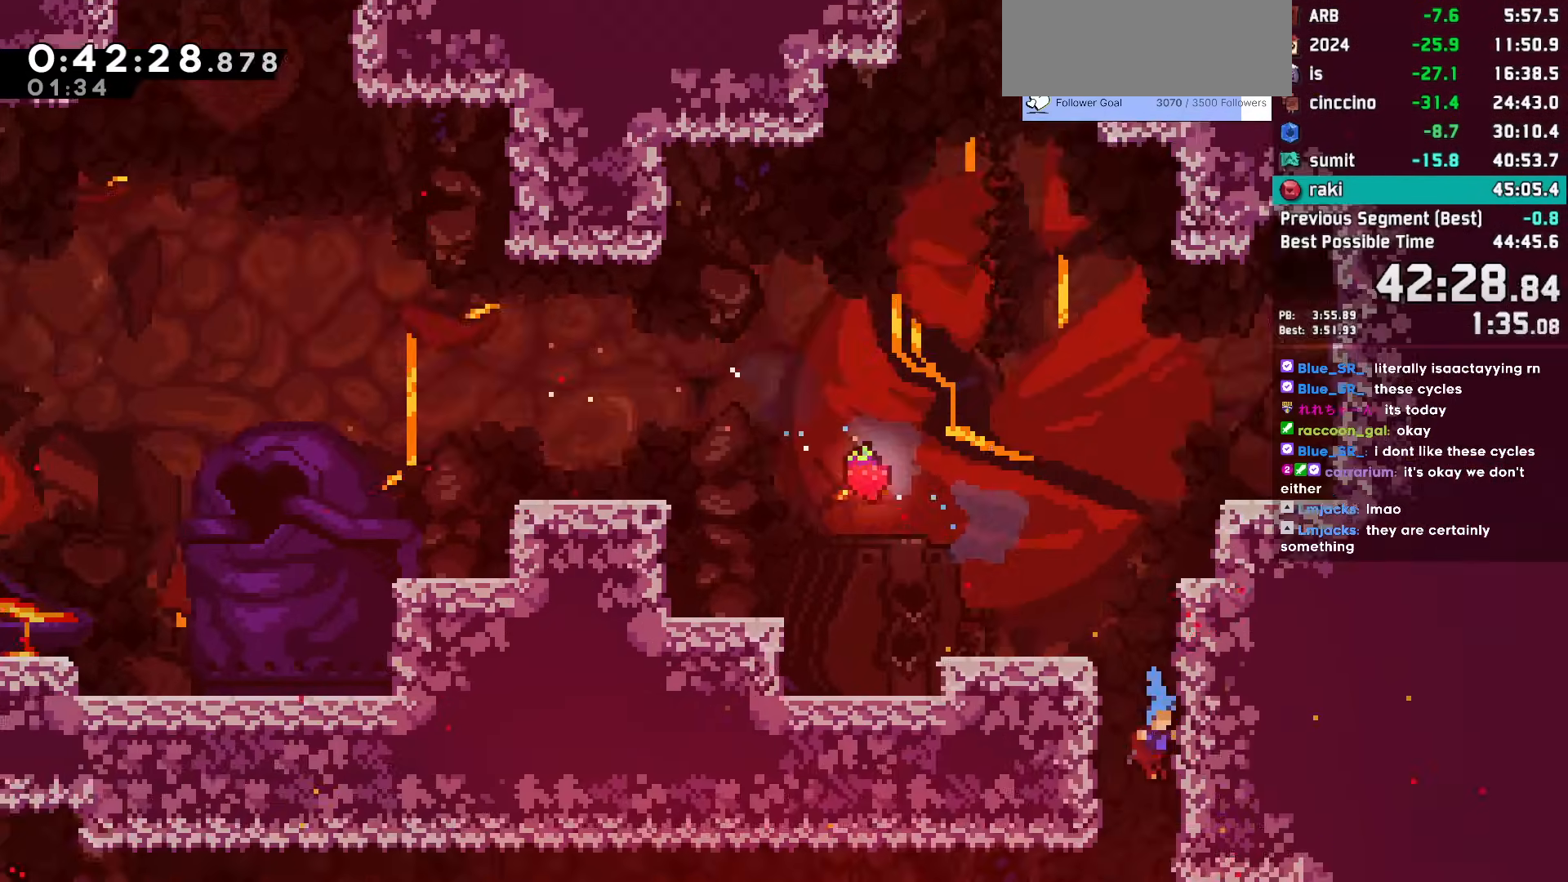
{"keys": ["down", "right"], "events": []}
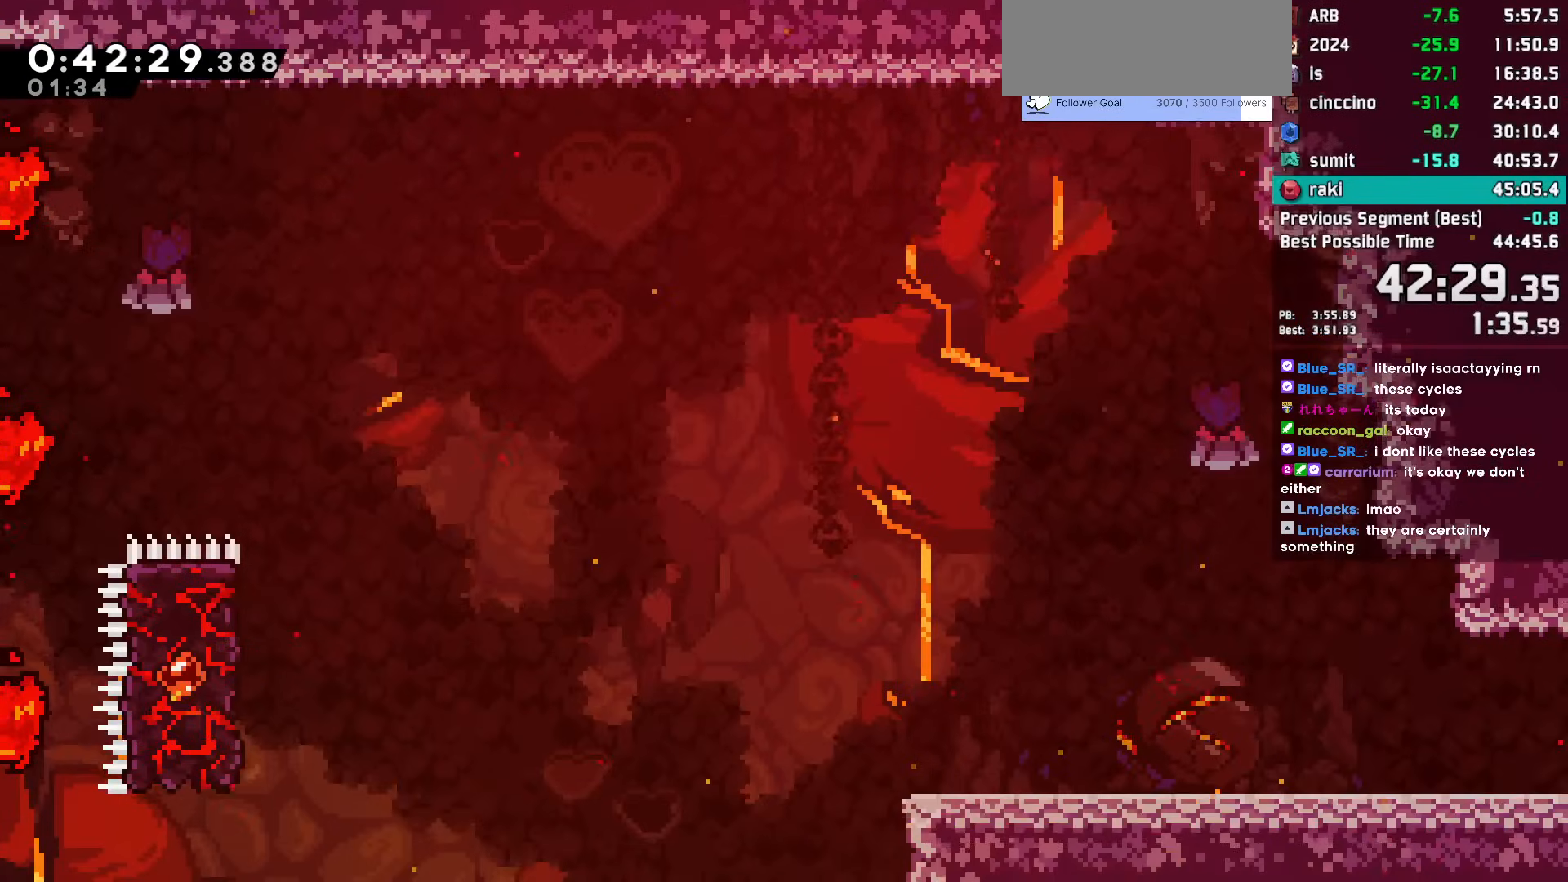
{"keys": ["down", "right"], "events": []}
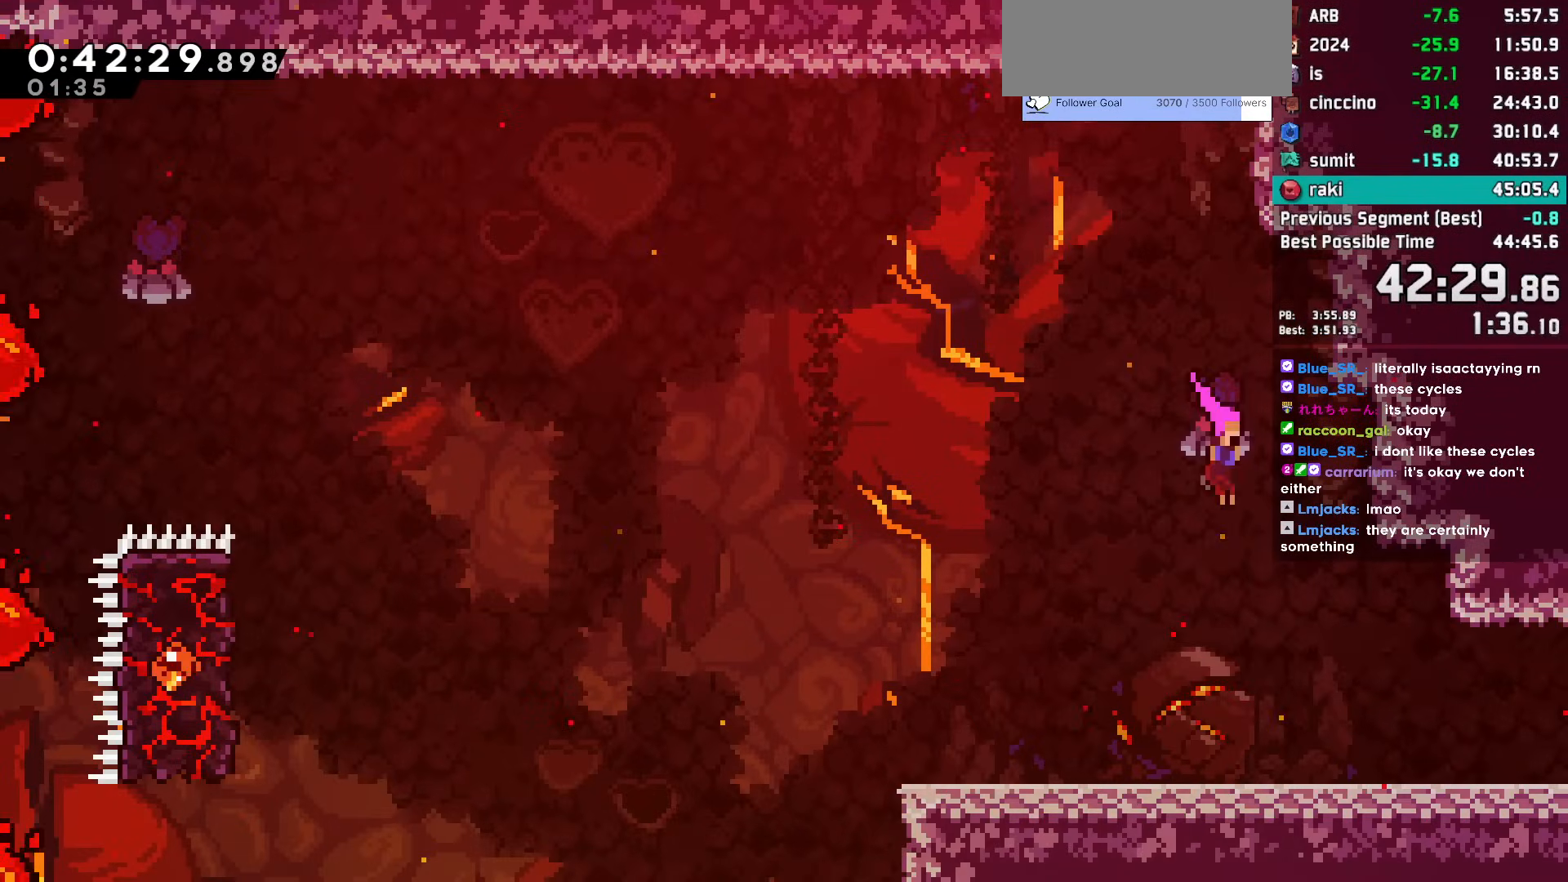
{"keys": ["down", "jump", "right"], "events": [[317, "dash", "down"], [467, "dash", "up"], [500, "jump", "down"]]}
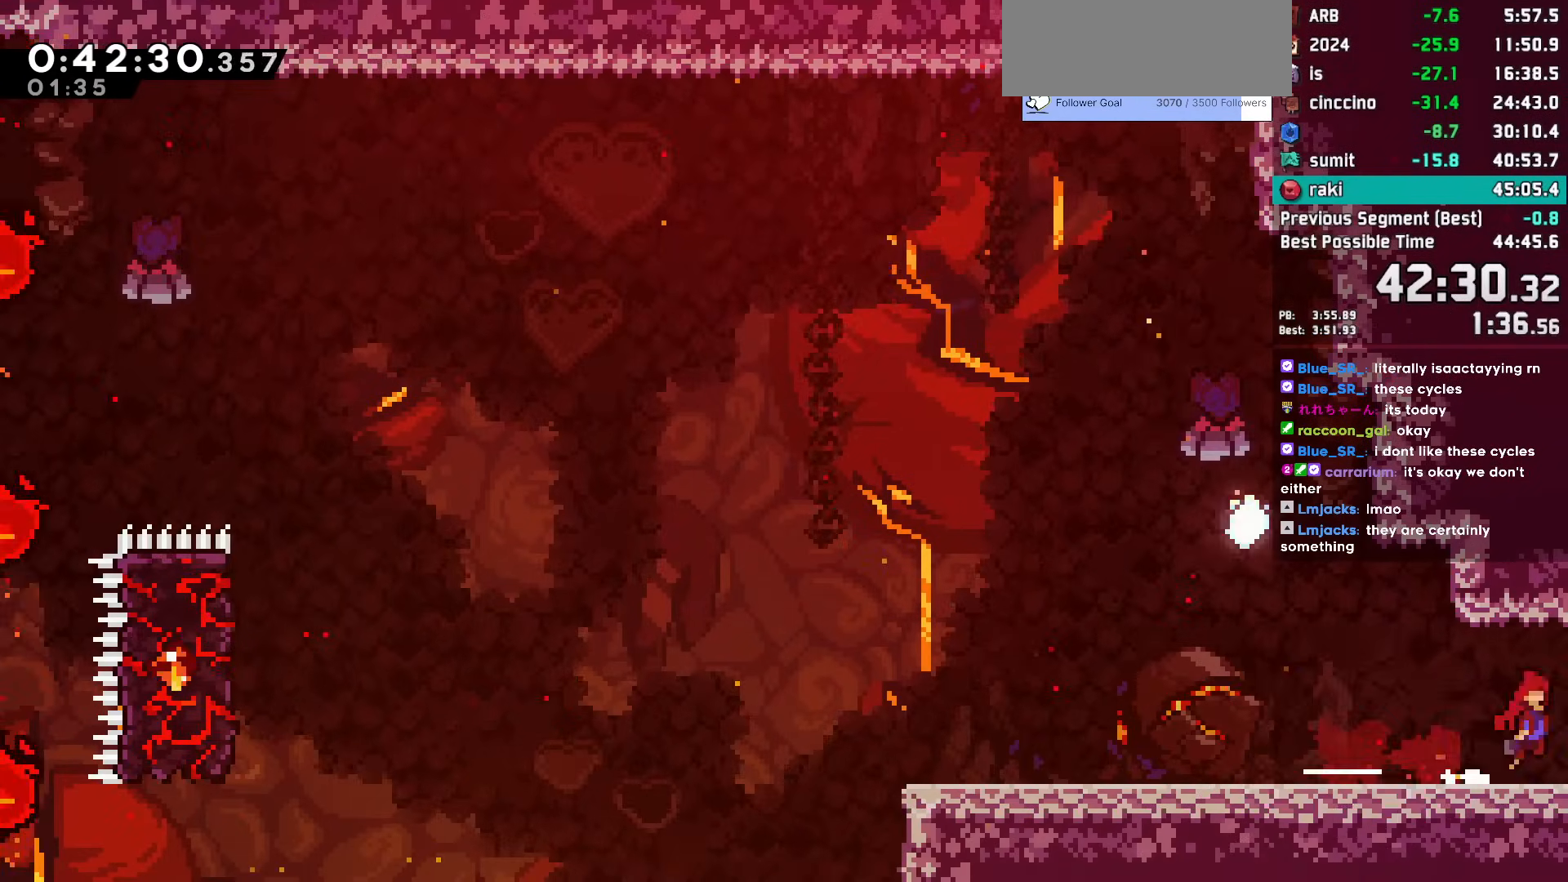
{"keys": ["grab", "jump", "right"], "events": [[200, "down", "up"], [200, "grab", "down"]]}
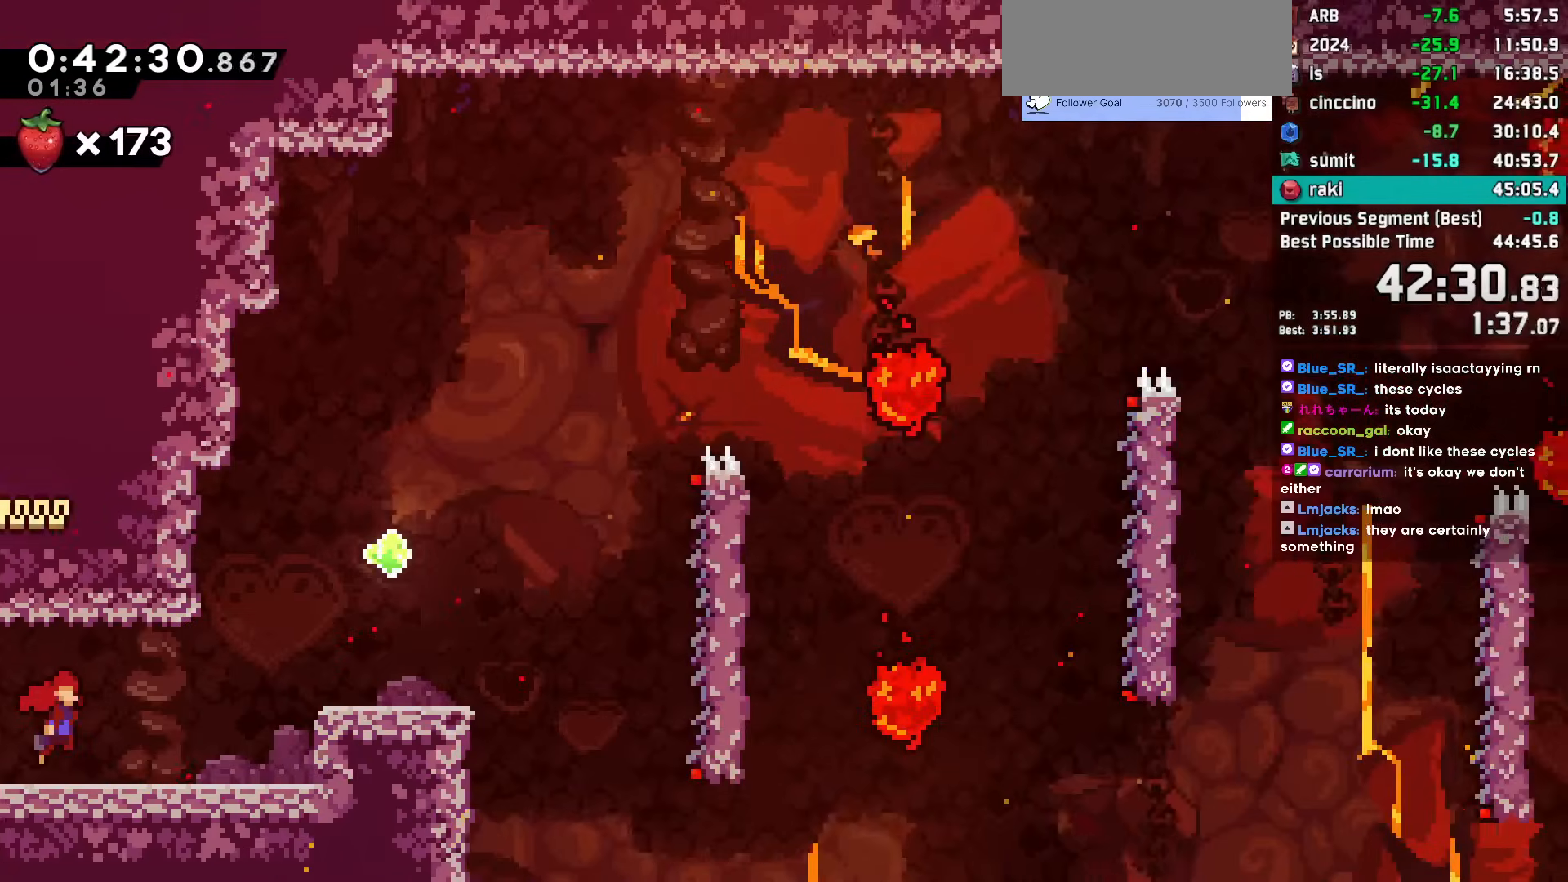
{"keys": ["grab", "jump", "jump2", "right"], "events": [[350, "jump2", "down"]]}
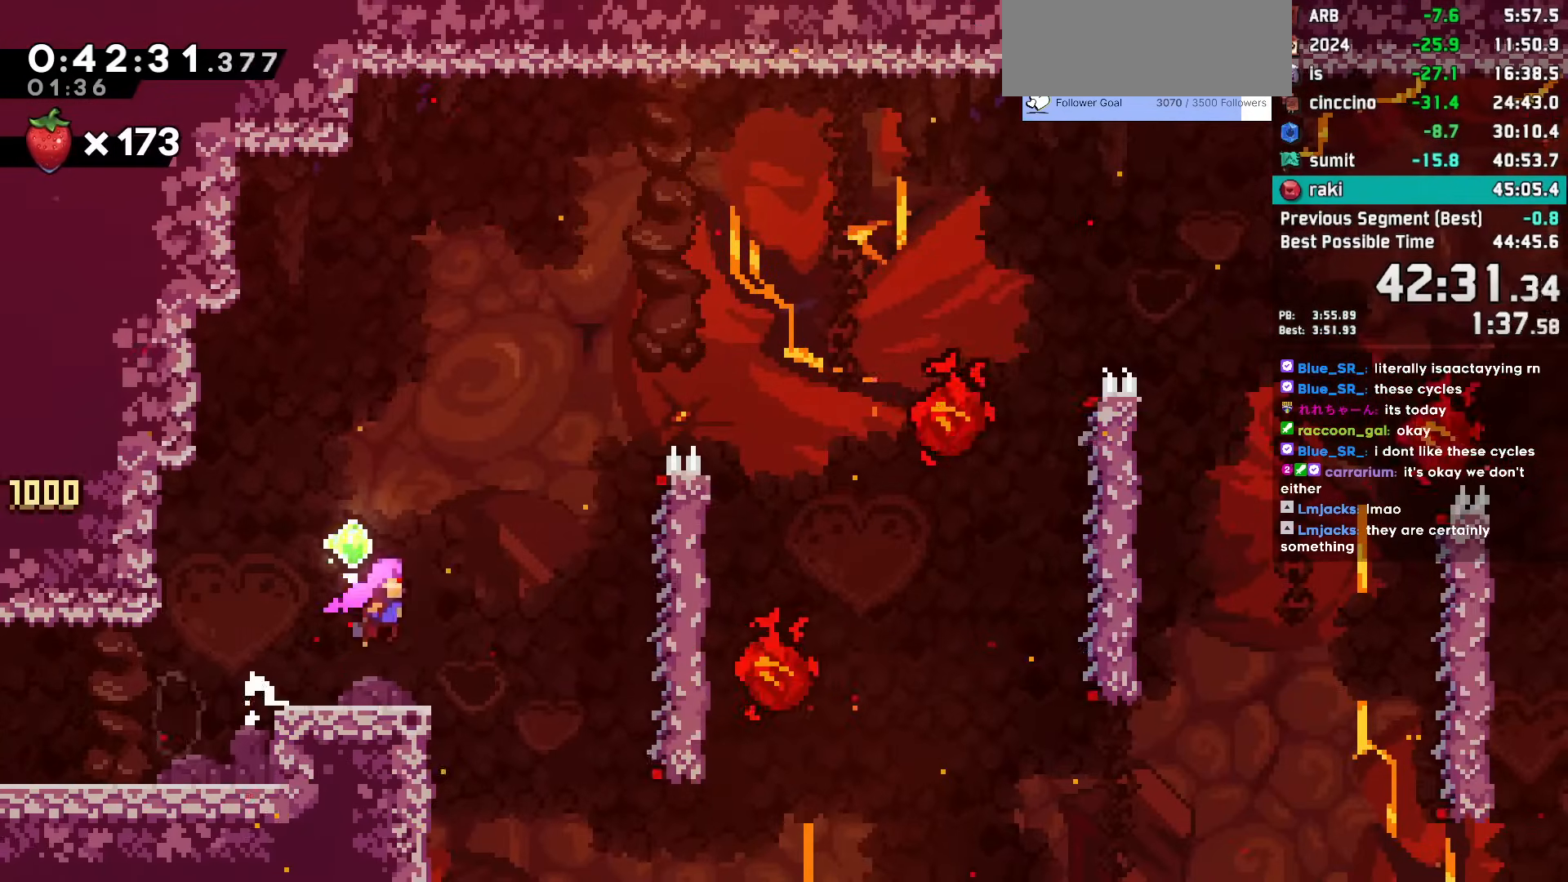
{"keys": ["grab", "right"], "events": [[183, "jump2", "up"], [233, "jump", "up"]]}